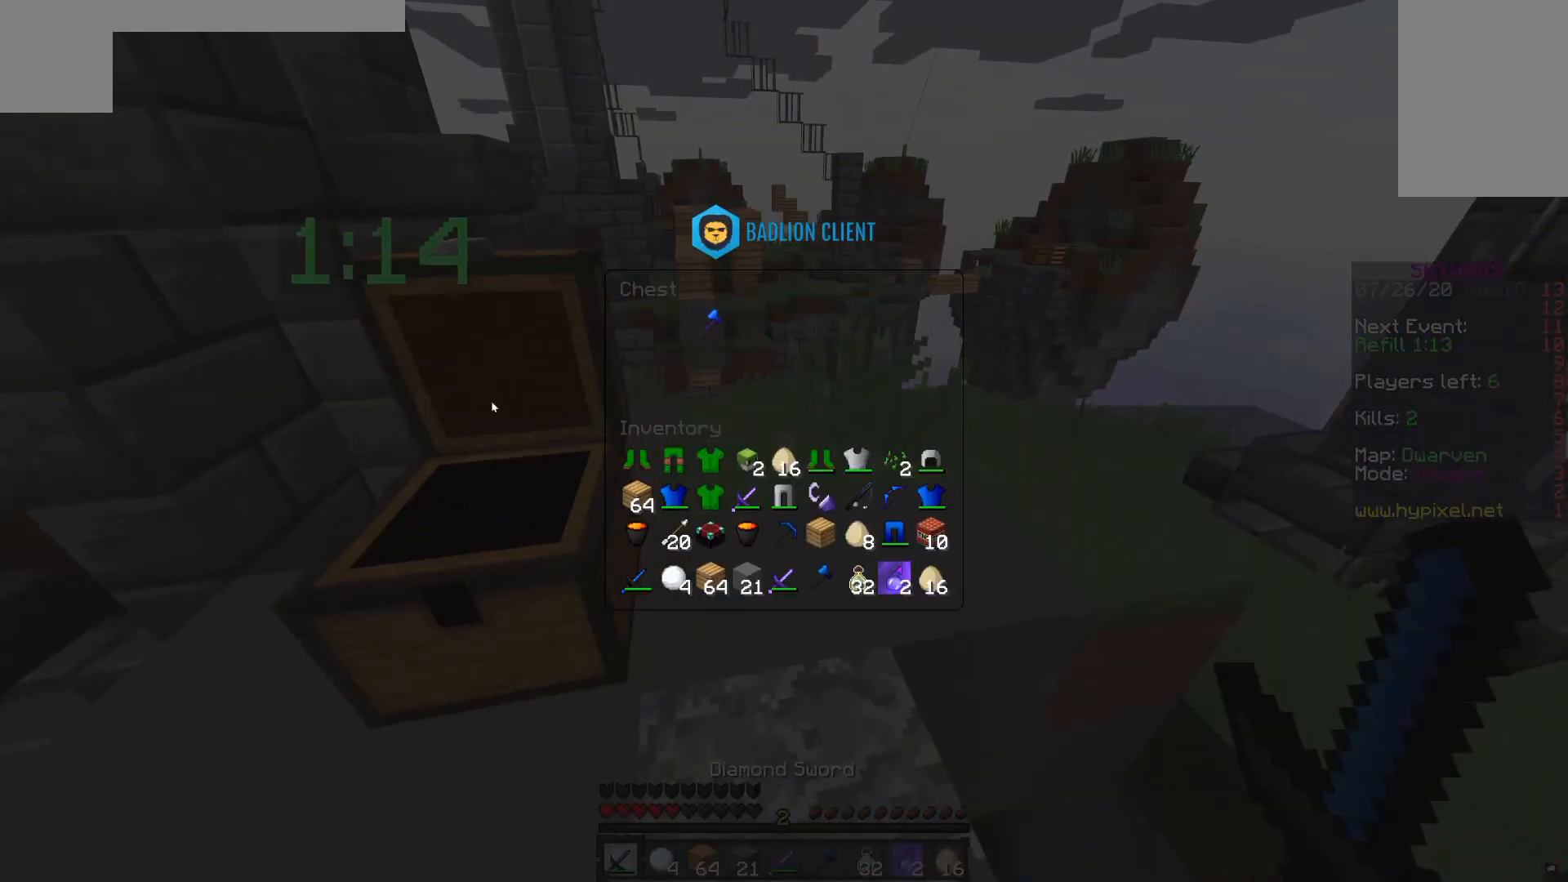
Gameplay with keyboard and mouse; each line is a JSON object with the keys and mouse buttons held at the frame after it. "events" lists presses ("down") and releases ("up") of "a", "d", "s", "space", "w", "mouse_left" and "mouse_right" between this image and that frame as [ms after this image, input, new state], when the widget could be followed in between. "mouse_left", "mouse_right" = the "left", "right" buttons of the "mouse" list. No other keys are recorded. Fast repeated clicks can show as one long hold. Mouse movement is not recorded.
{"keys": [], "mouse": [], "events": []}
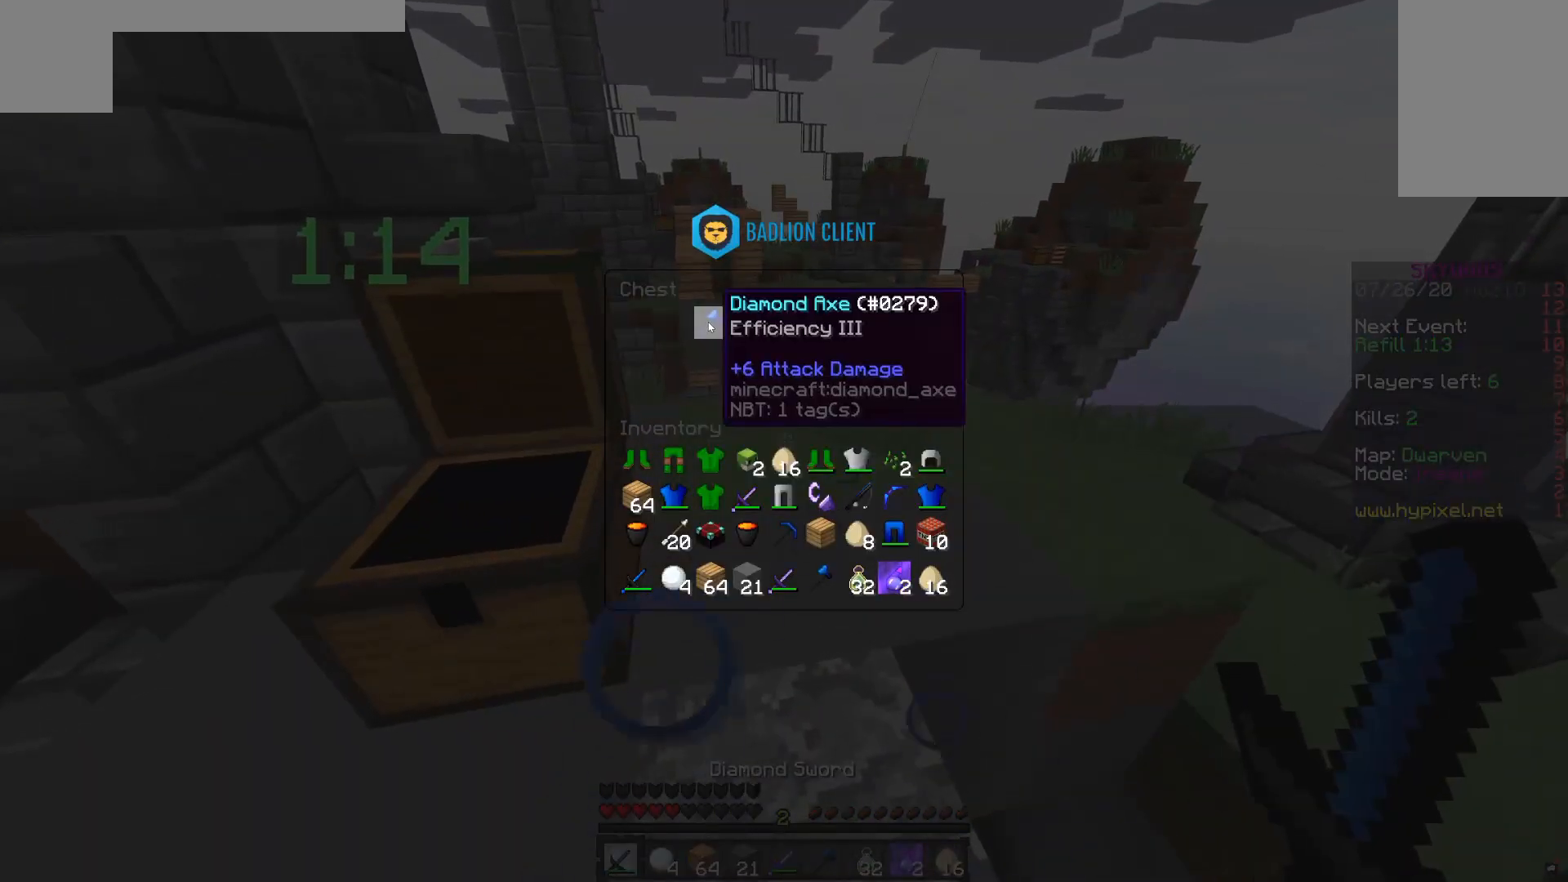
{"keys": ["w"], "mouse": [], "events": [[233, "w", "down"]]}
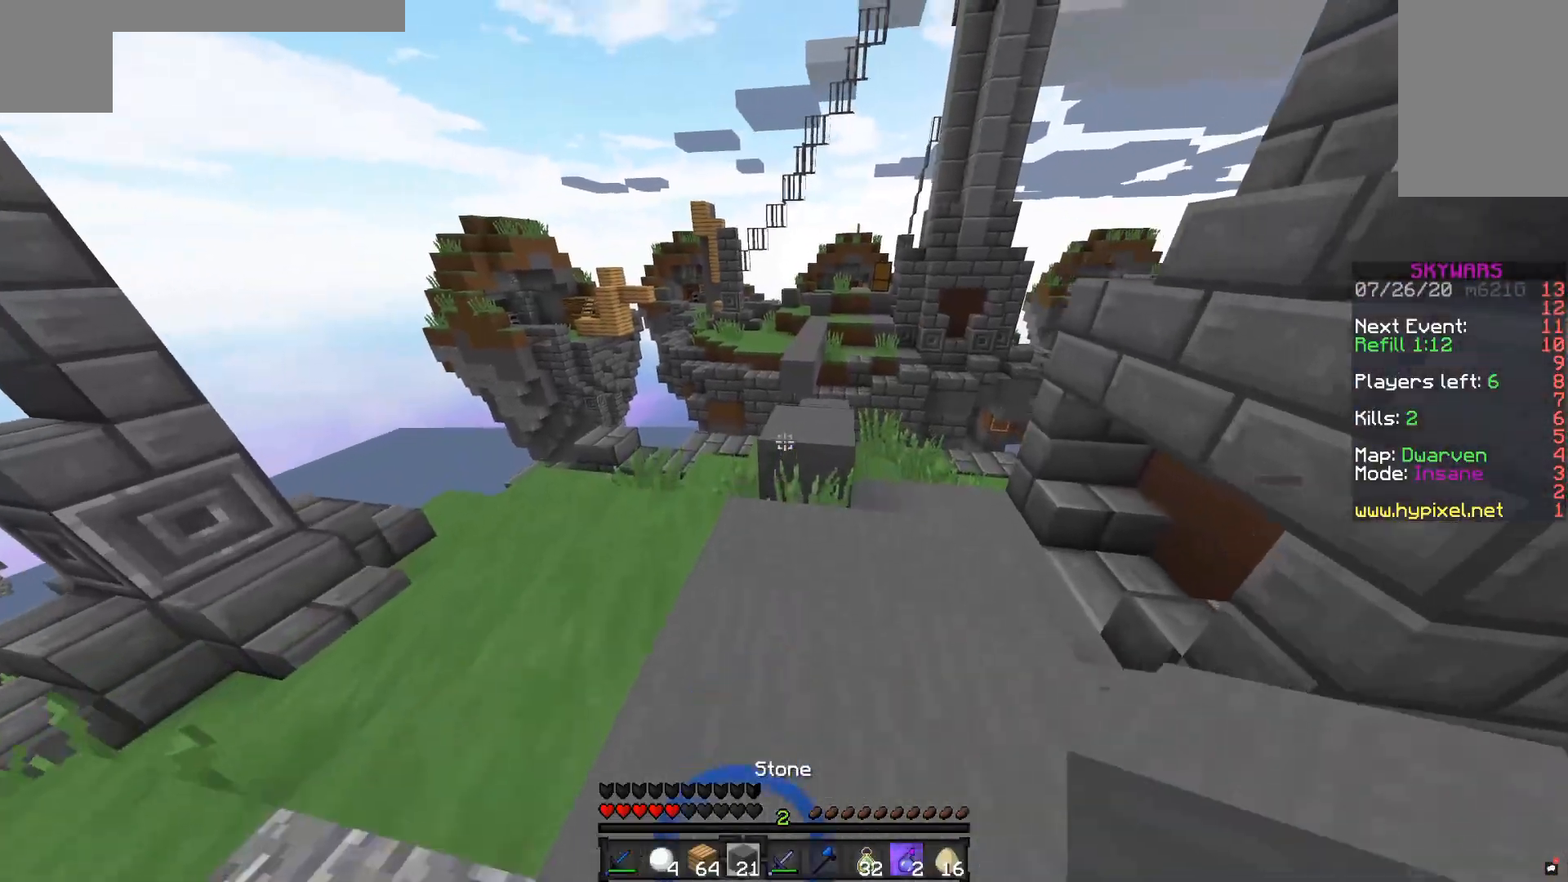
{"keys": ["space", "w"], "mouse": [], "events": [[233, "space", "down"]]}
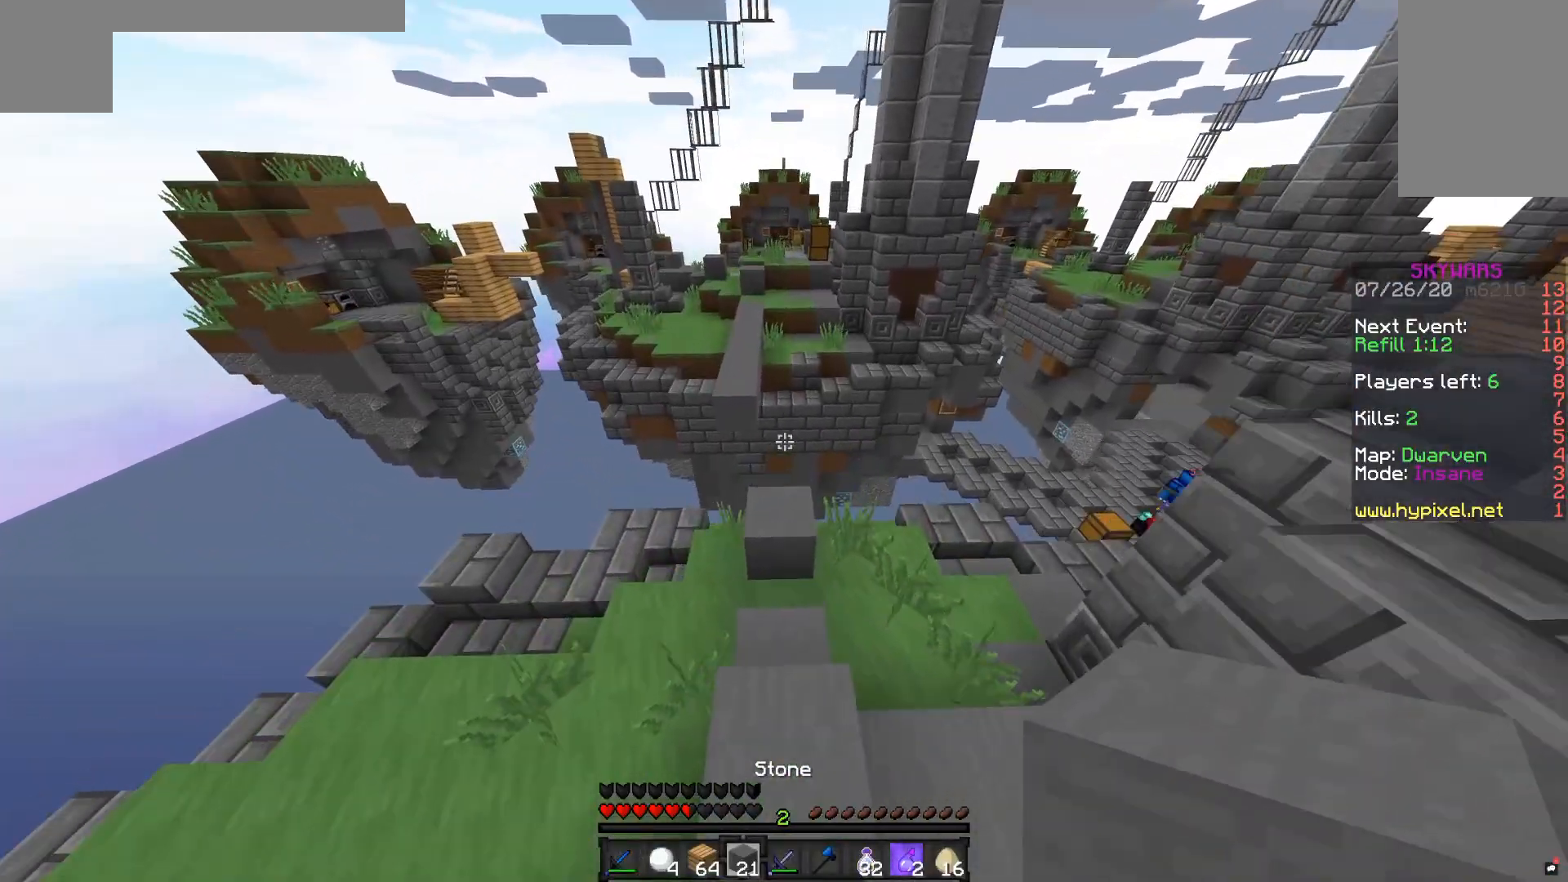
{"keys": [], "mouse": [], "events": [[33, "space", "up"], [83, "d", "down"], [200, "d", "up"], [283, "w", "up"], [333, "mouse_right", "down"], [500, "mouse_right", "up"]]}
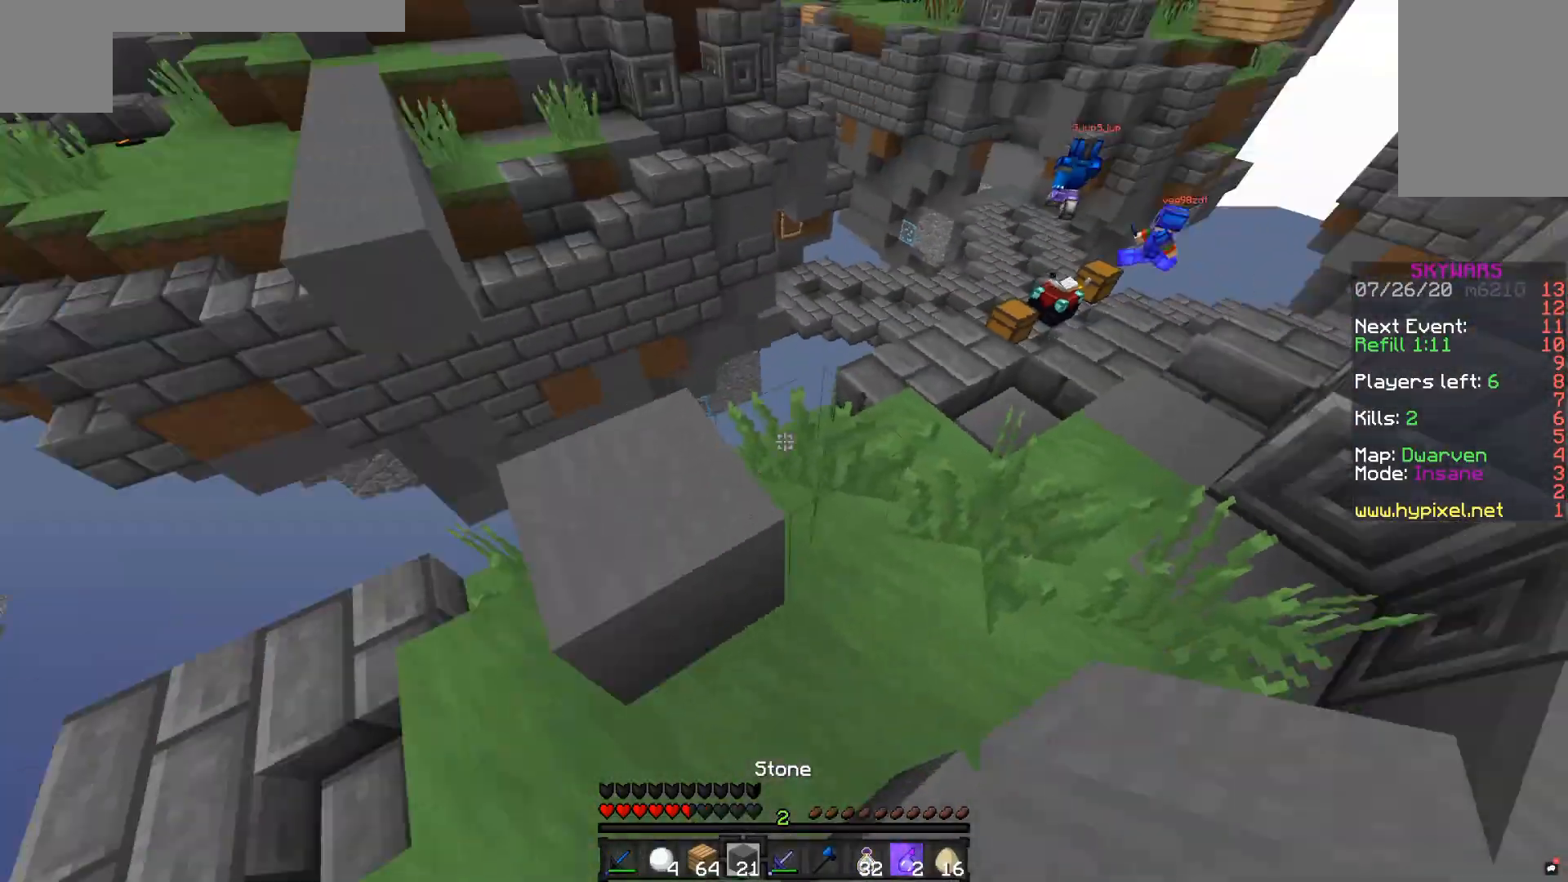
{"keys": ["w"], "mouse": [], "events": [[150, "w", "down"]]}
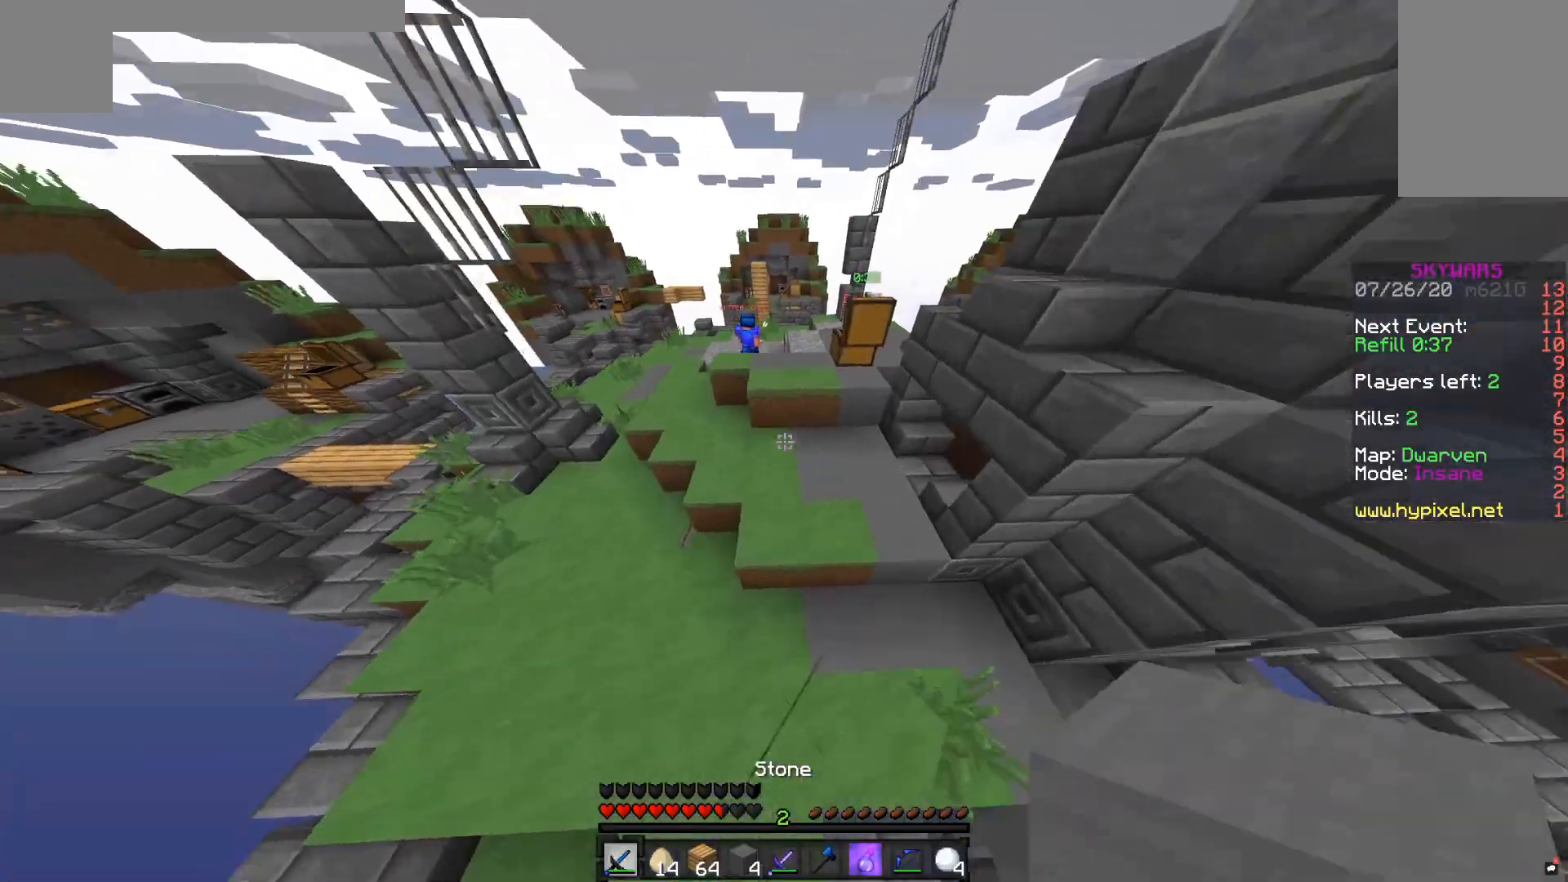
{"keys": ["d", "w"], "mouse": [], "events": [[100, "space", "down"], [400, "d", "down"], [400, "space", "up"]]}
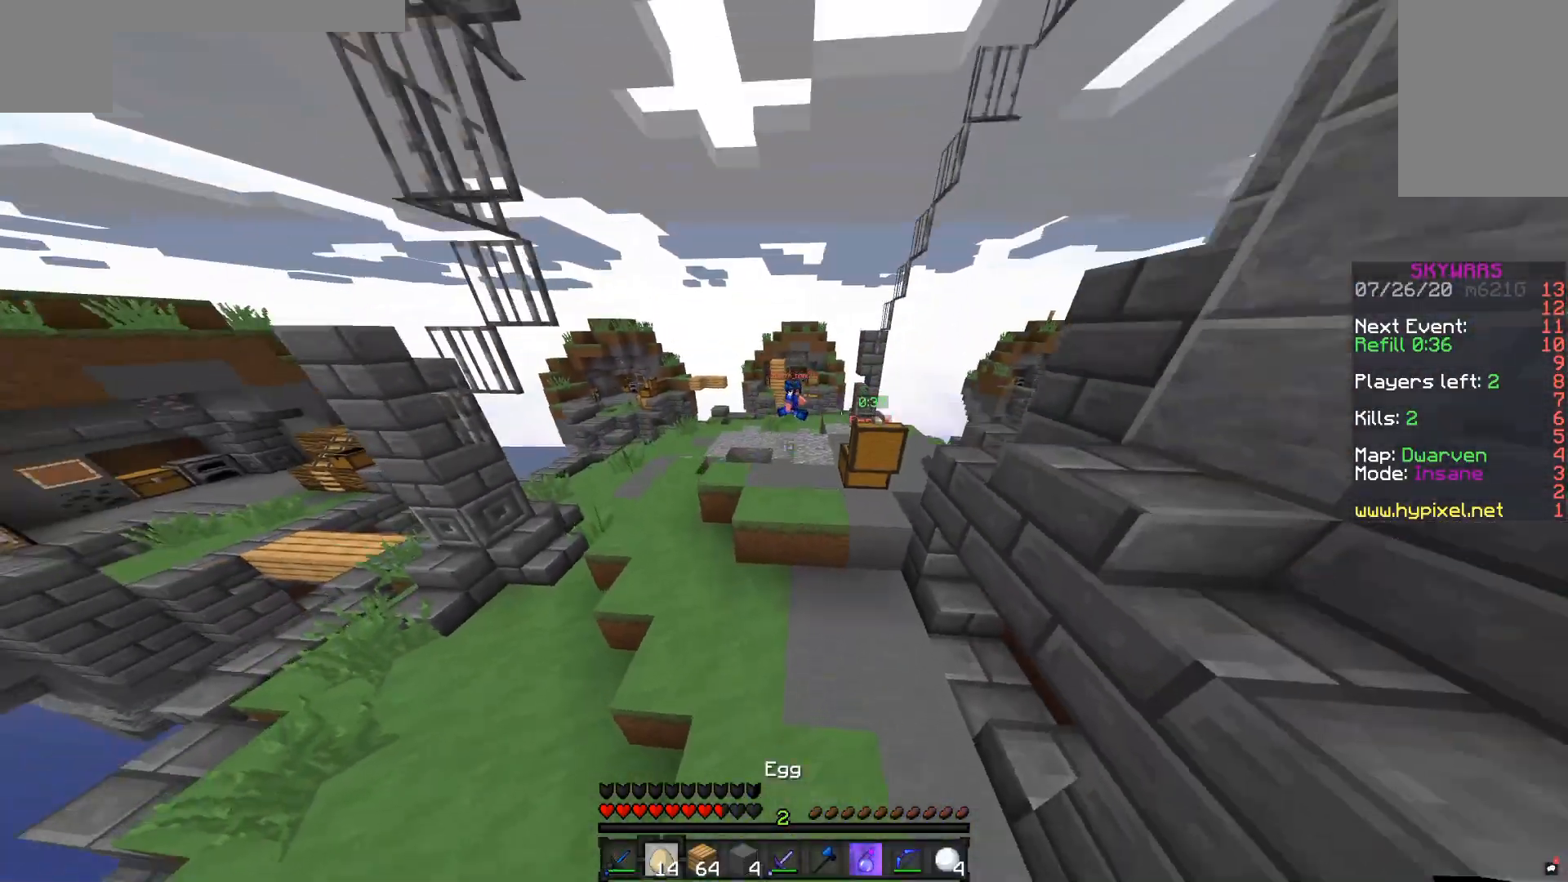
{"keys": [], "mouse": ["right"], "events": [[150, "mouse_right", "down"], [233, "d", "up"], [250, "a", "down"], [417, "mouse_right", "up"], [450, "a", "up"], [450, "mouse_right", "down"], [500, "w", "up"]]}
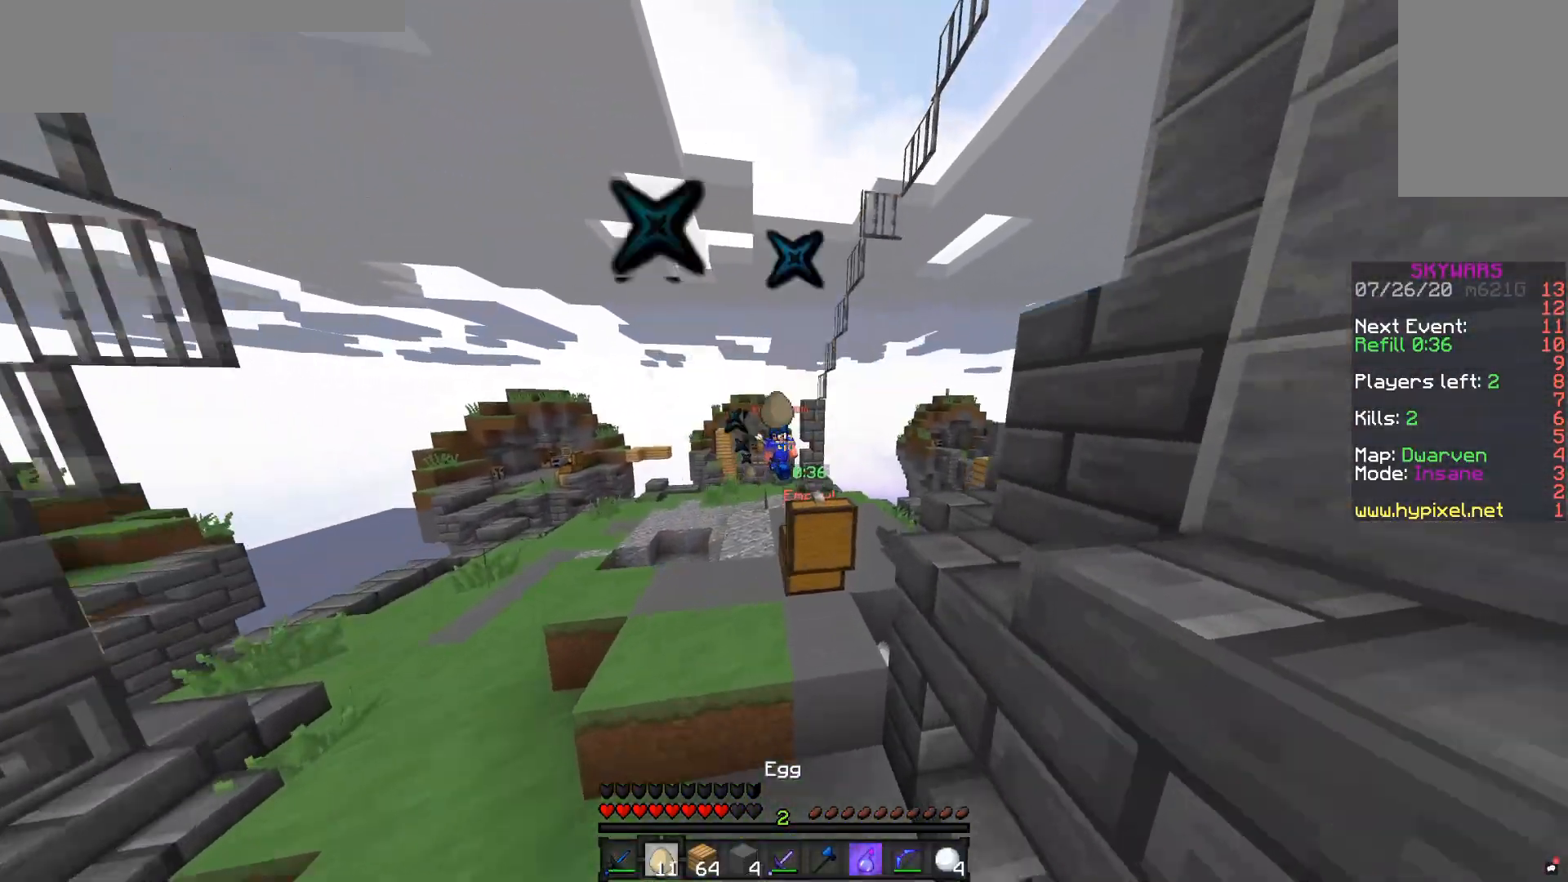
{"keys": ["w"], "mouse": [], "events": [[100, "mouse_right", "up"], [100, "space", "down"], [150, "w", "down"], [350, "space", "up"]]}
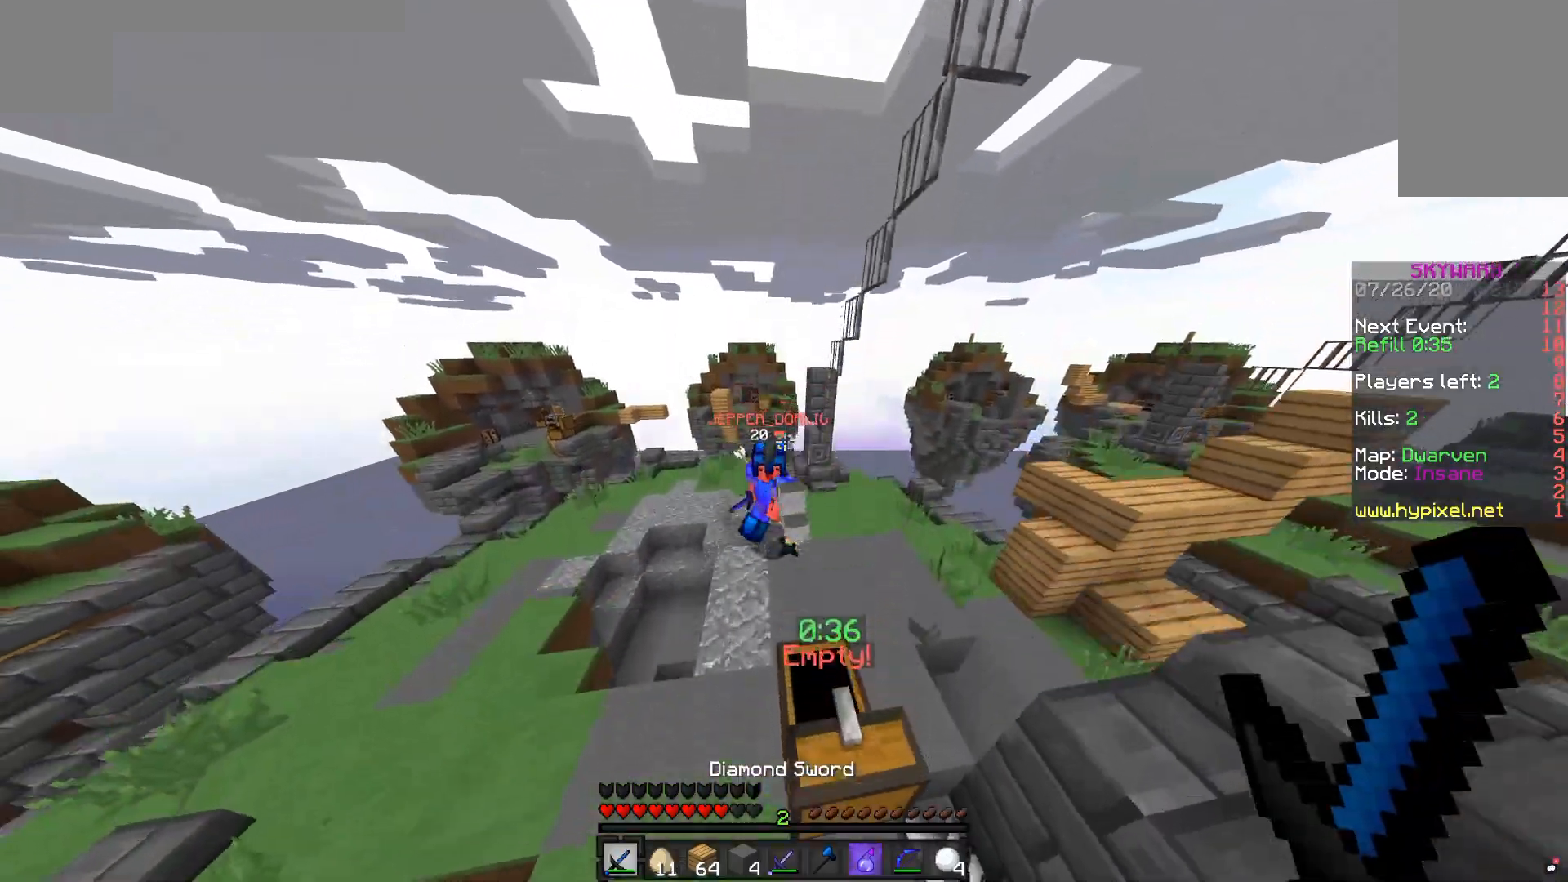
{"keys": ["d", "w"], "mouse": ["left", "right"], "events": [[100, "d", "down"], [450, "mouse_left", "down"], [450, "mouse_right", "down"]]}
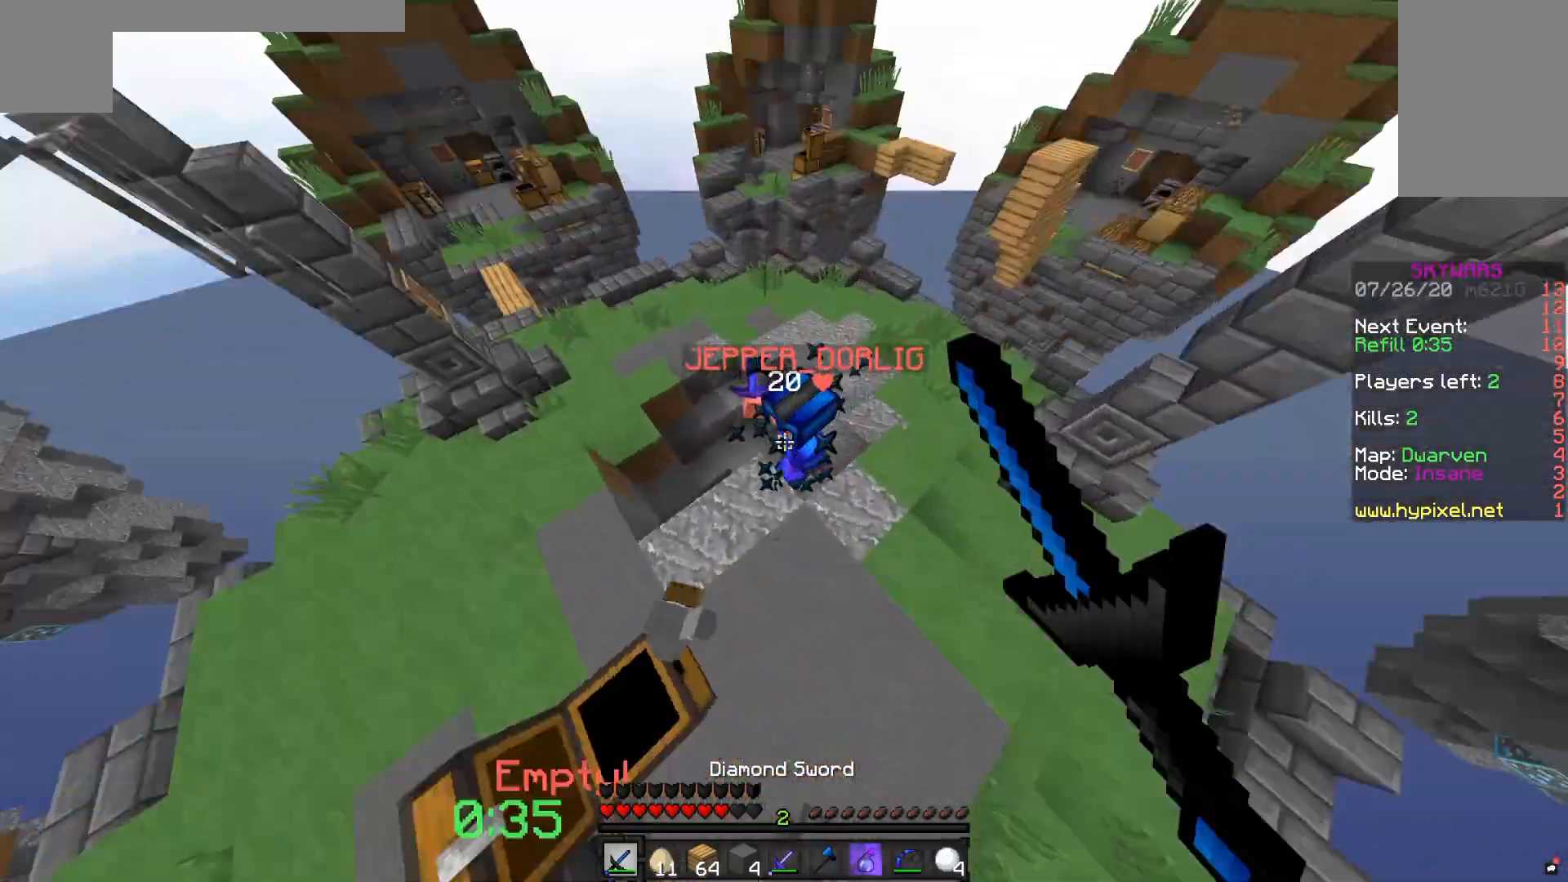
{"keys": ["w"], "mouse": ["left"], "events": [[33, "d", "up"], [33, "mouse_left", "up"], [50, "a", "down"], [50, "mouse_right", "up"], [67, "w", "up"], [100, "mouse_left", "down"], [150, "w", "down"], [333, "a", "up"]]}
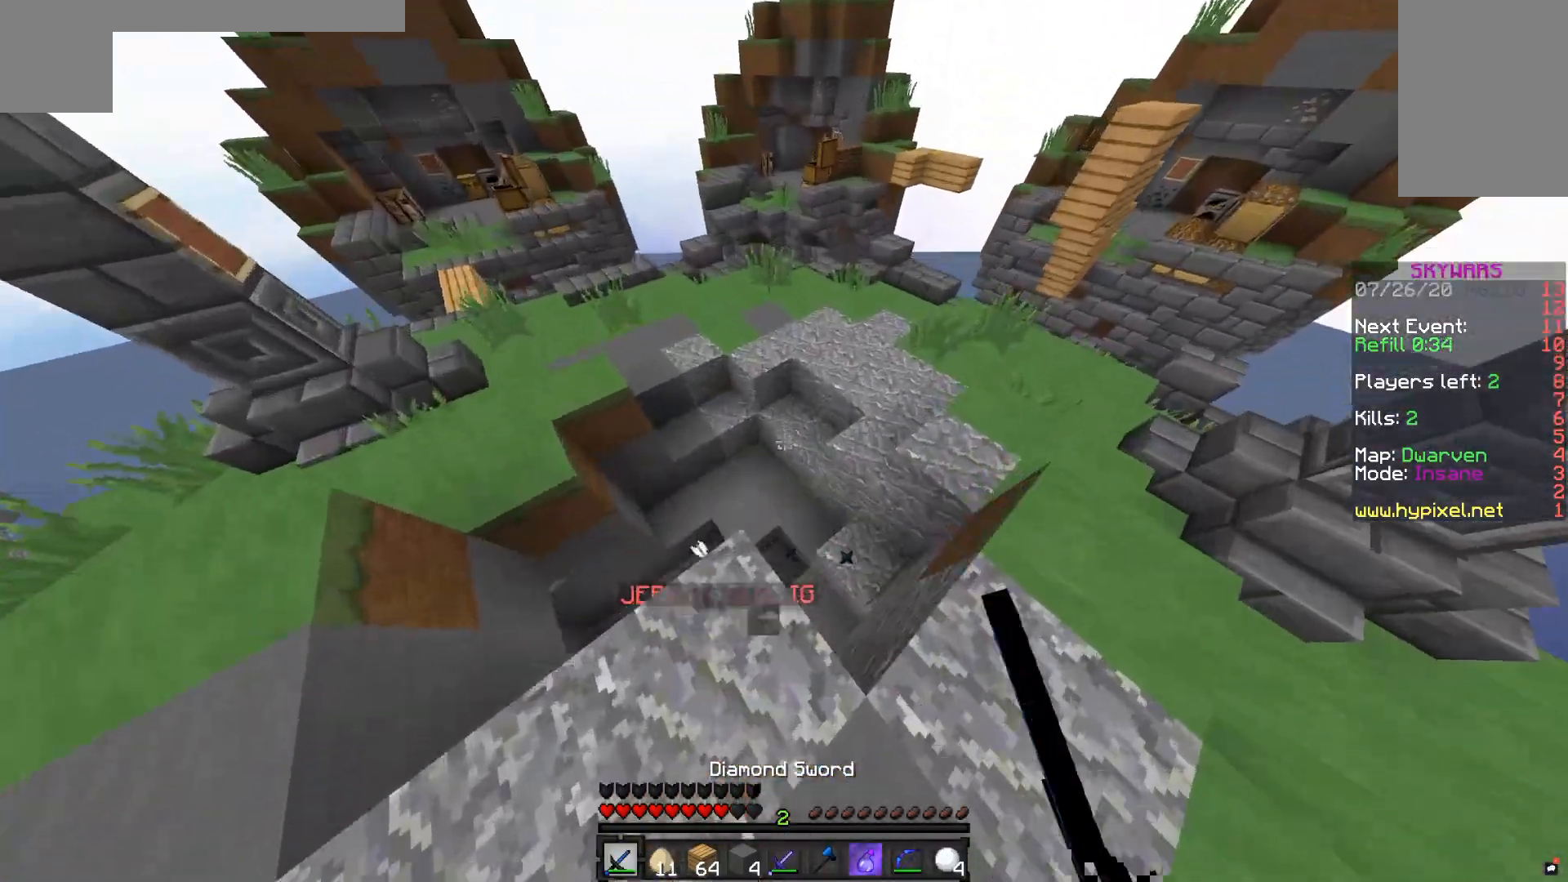
{"keys": ["d", "w"], "mouse": [], "events": [[100, "a", "down"], [200, "mouse_left", "up"], [300, "d", "down"], [400, "a", "up"]]}
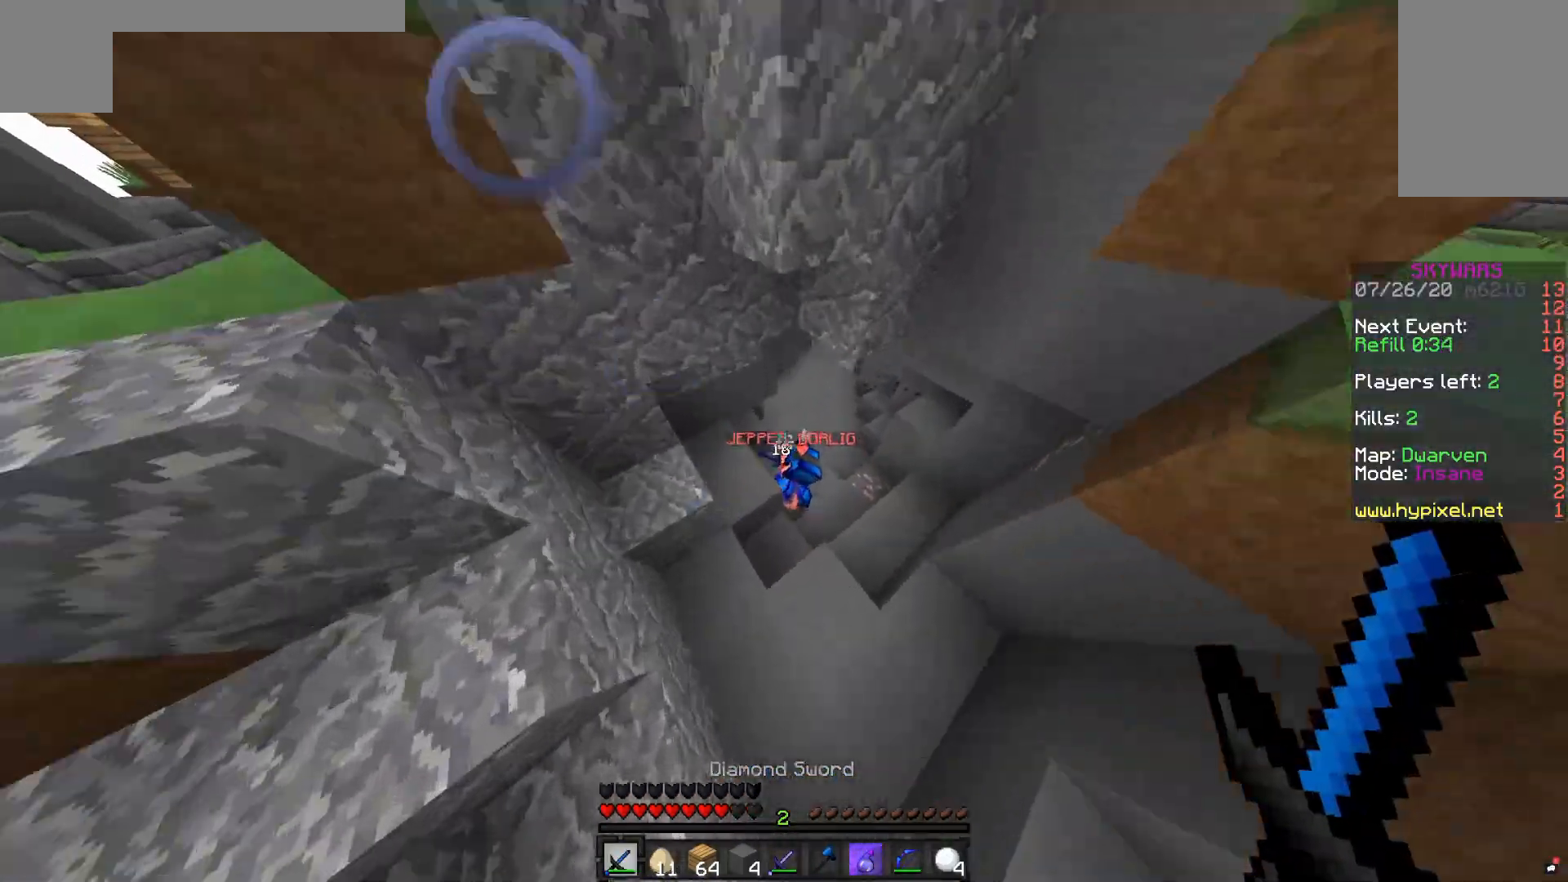
{"keys": ["d"], "mouse": ["left"], "events": [[200, "mouse_left", "down"], [417, "w", "up"]]}
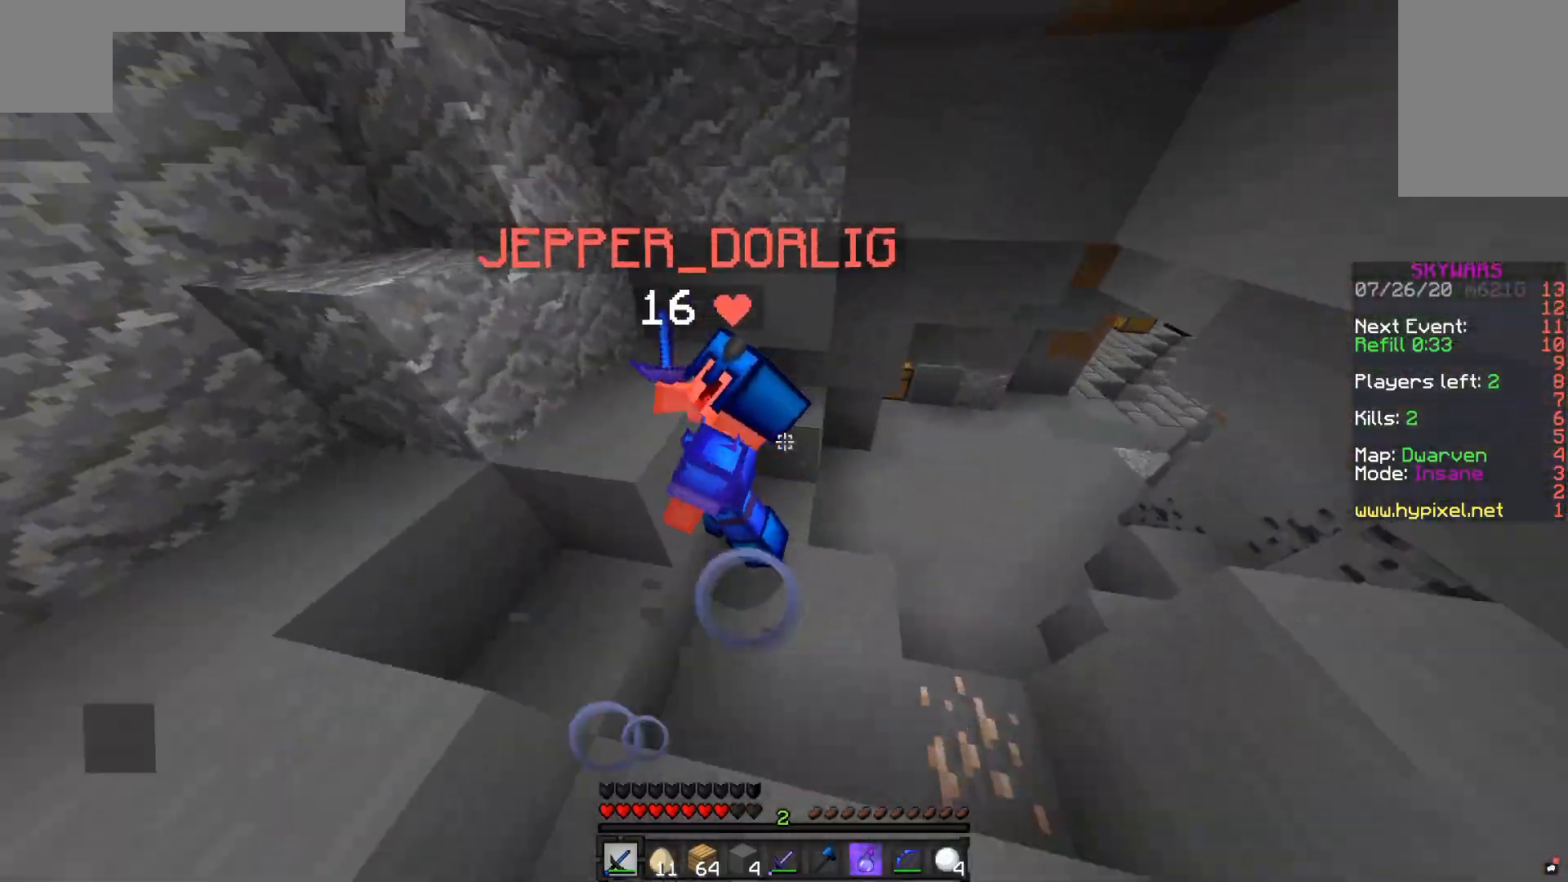
{"keys": ["d", "w"], "mouse": ["left"], "events": [[200, "w", "down"], [250, "mouse_left", "up"], [350, "mouse_left", "down"], [367, "w", "up"], [500, "w", "down"]]}
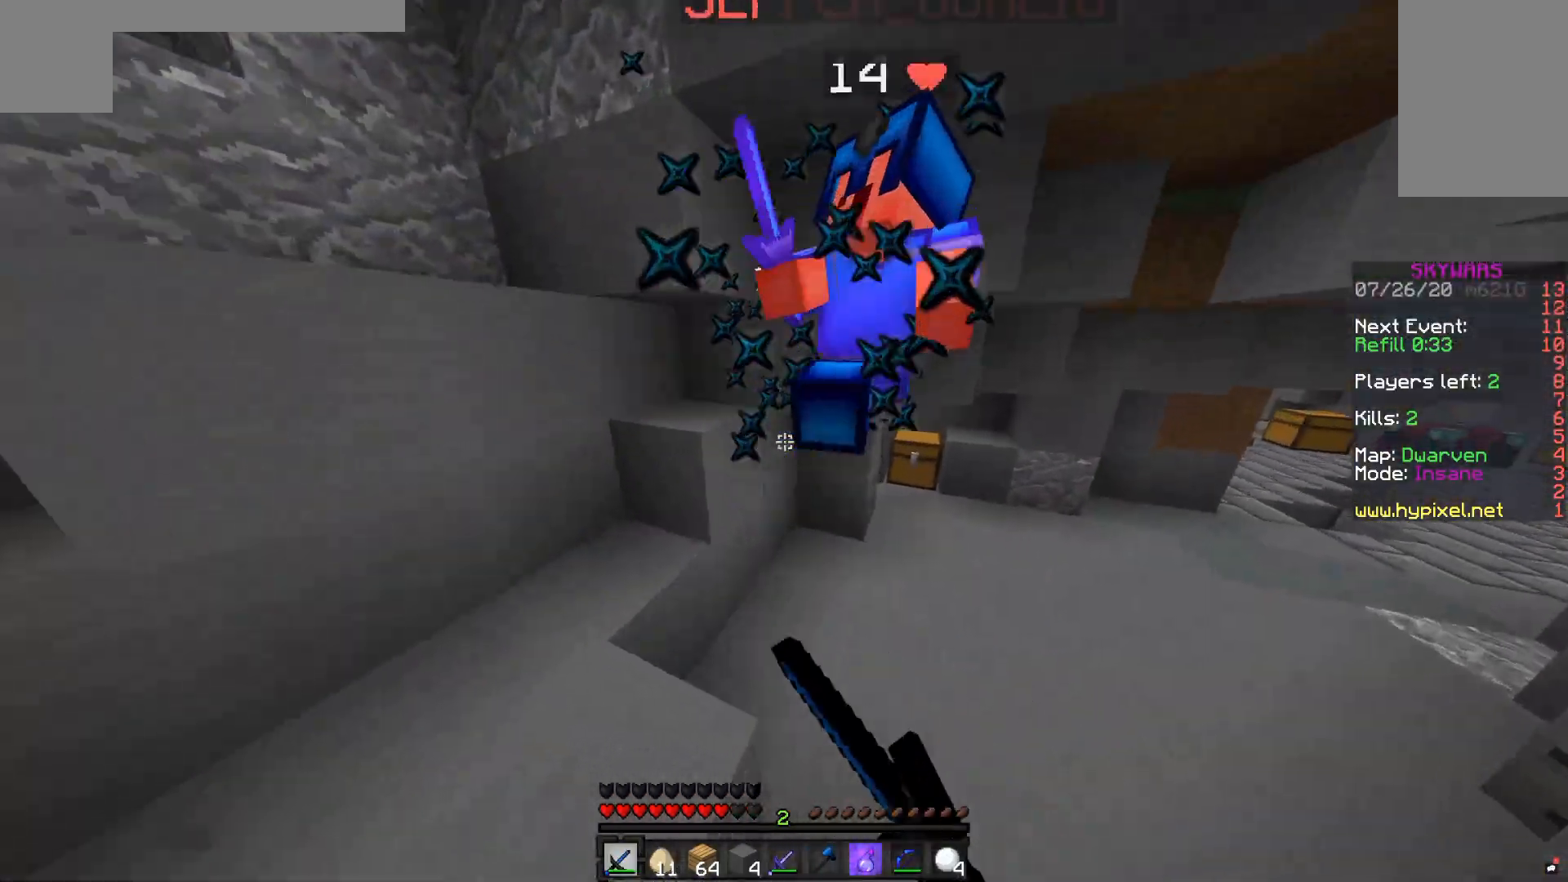
{"keys": ["d"], "mouse": ["left"], "events": [[317, "w", "up"], [467, "mouse_left", "up"], [500, "mouse_left", "down"]]}
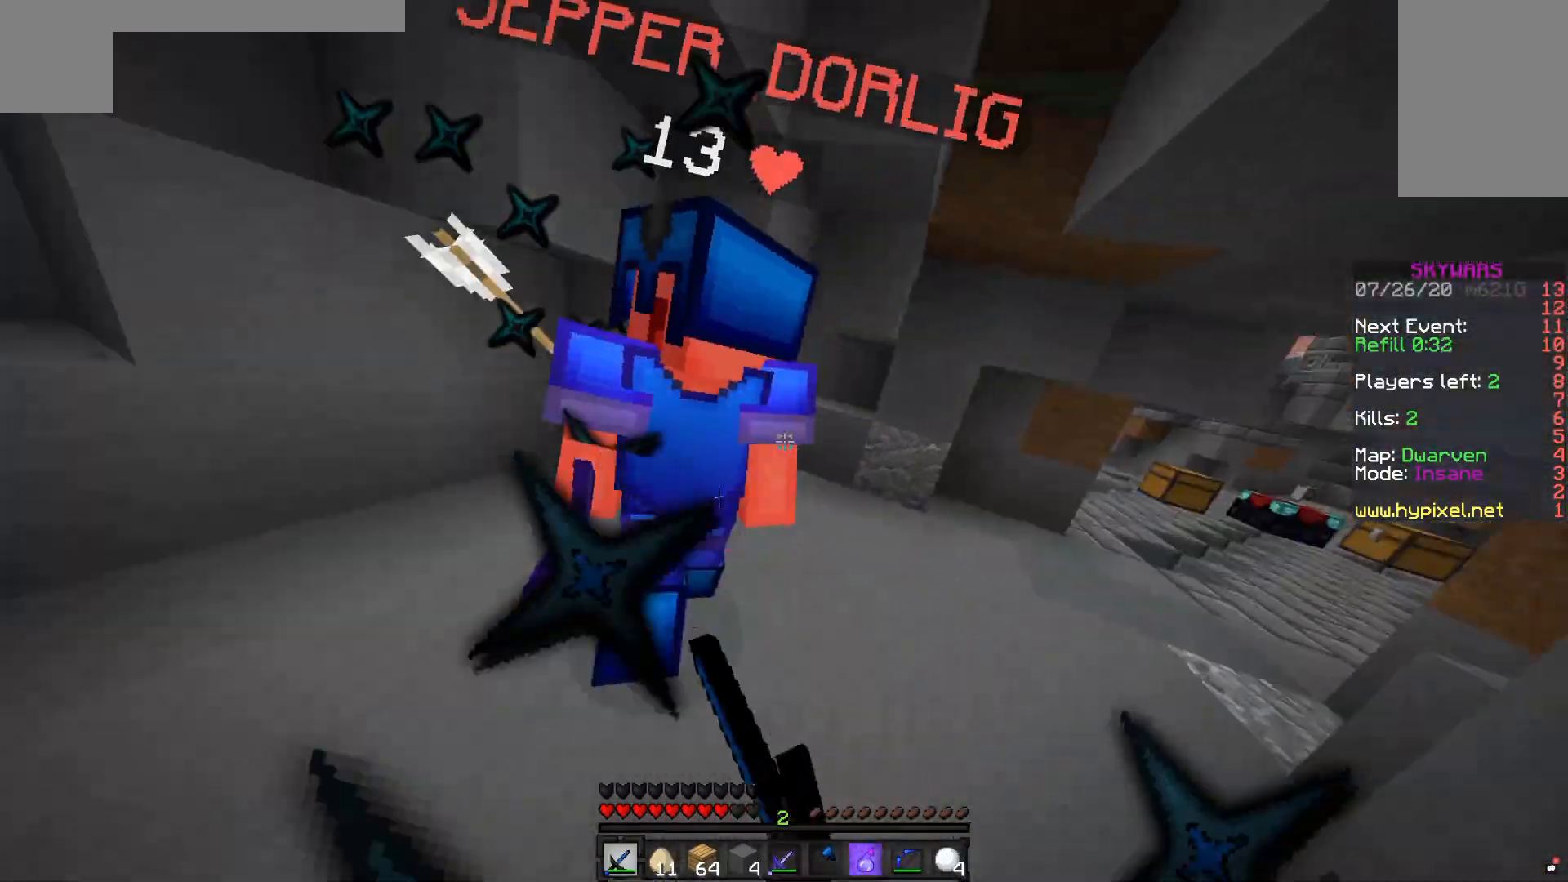
{"keys": ["d", "w"], "mouse": ["left"], "events": [[300, "w", "down"]]}
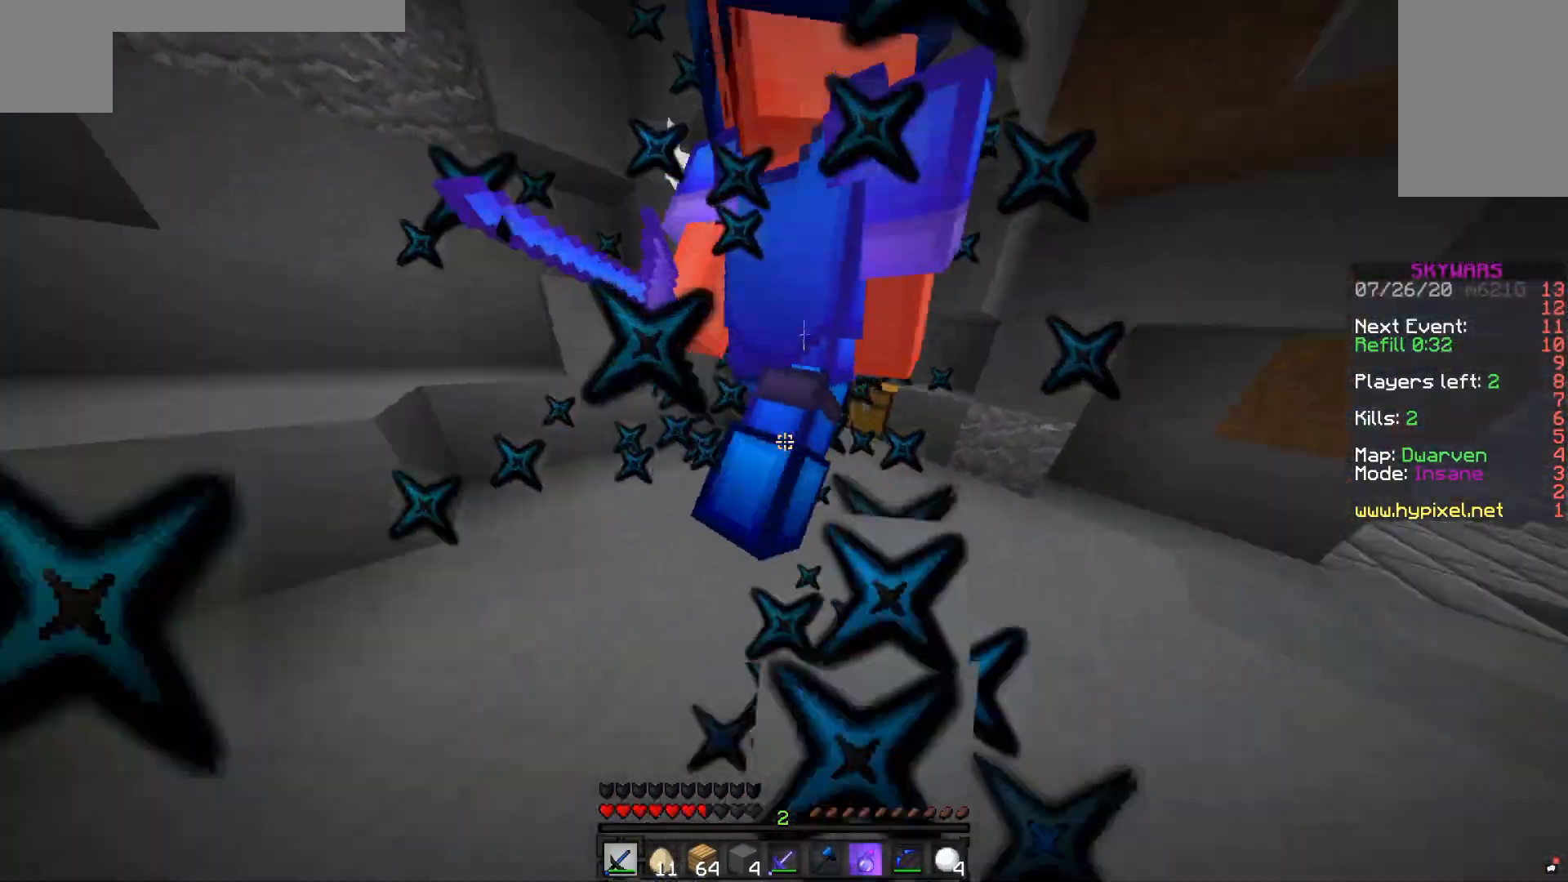
{"keys": ["d", "w"], "mouse": ["left"], "events": [[467, "mouse_left", "up"], [500, "mouse_left", "down"]]}
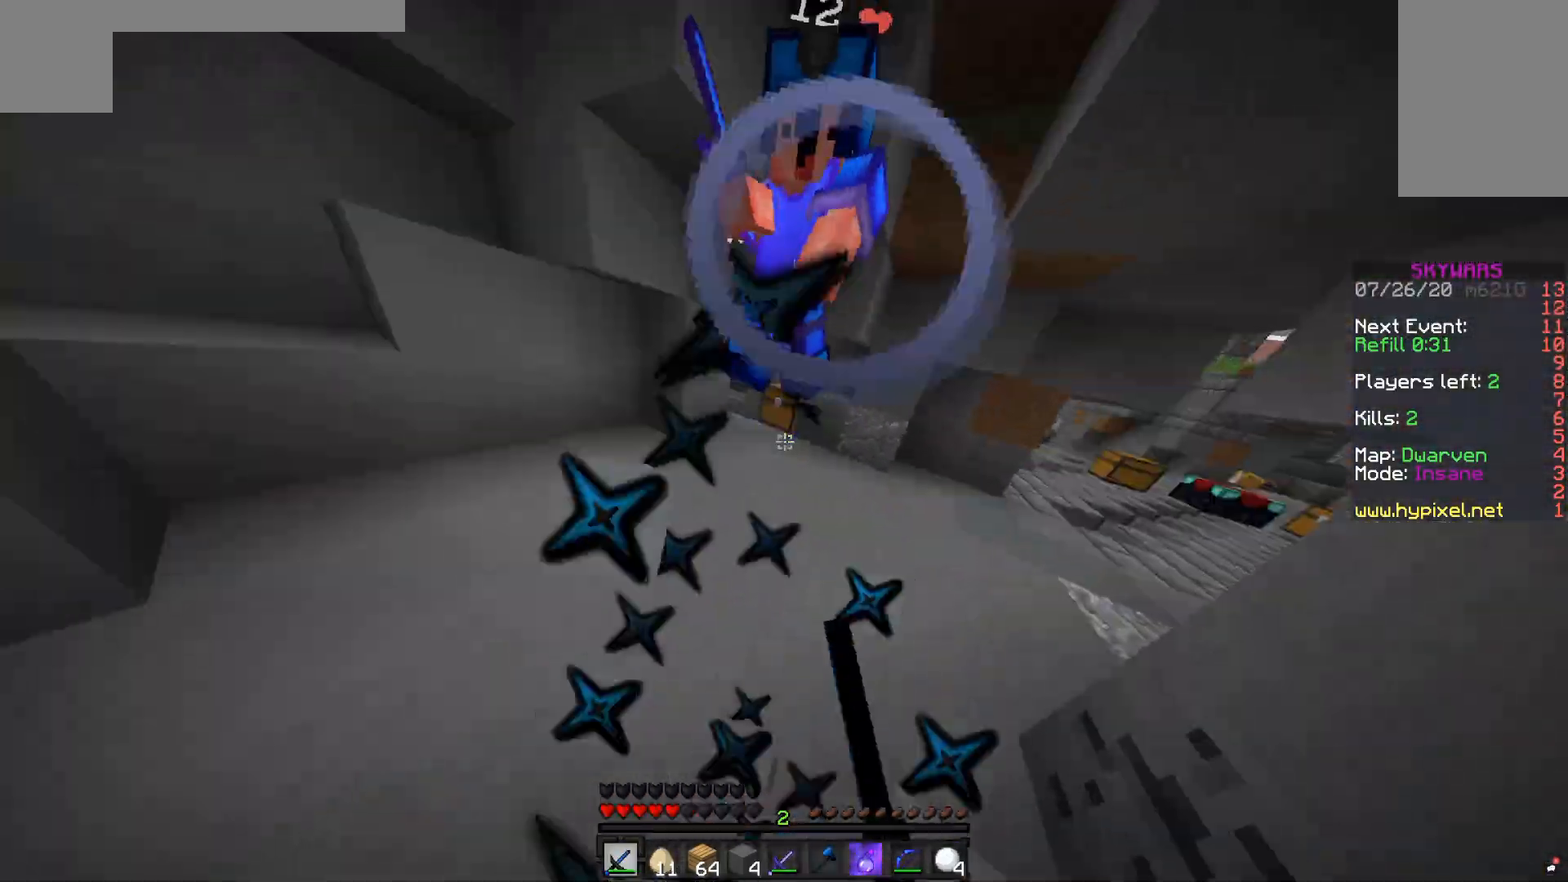
{"keys": ["d", "w"], "mouse": [], "events": [[100, "mouse_left", "up"], [150, "mouse_left", "down"], [467, "mouse_left", "up"]]}
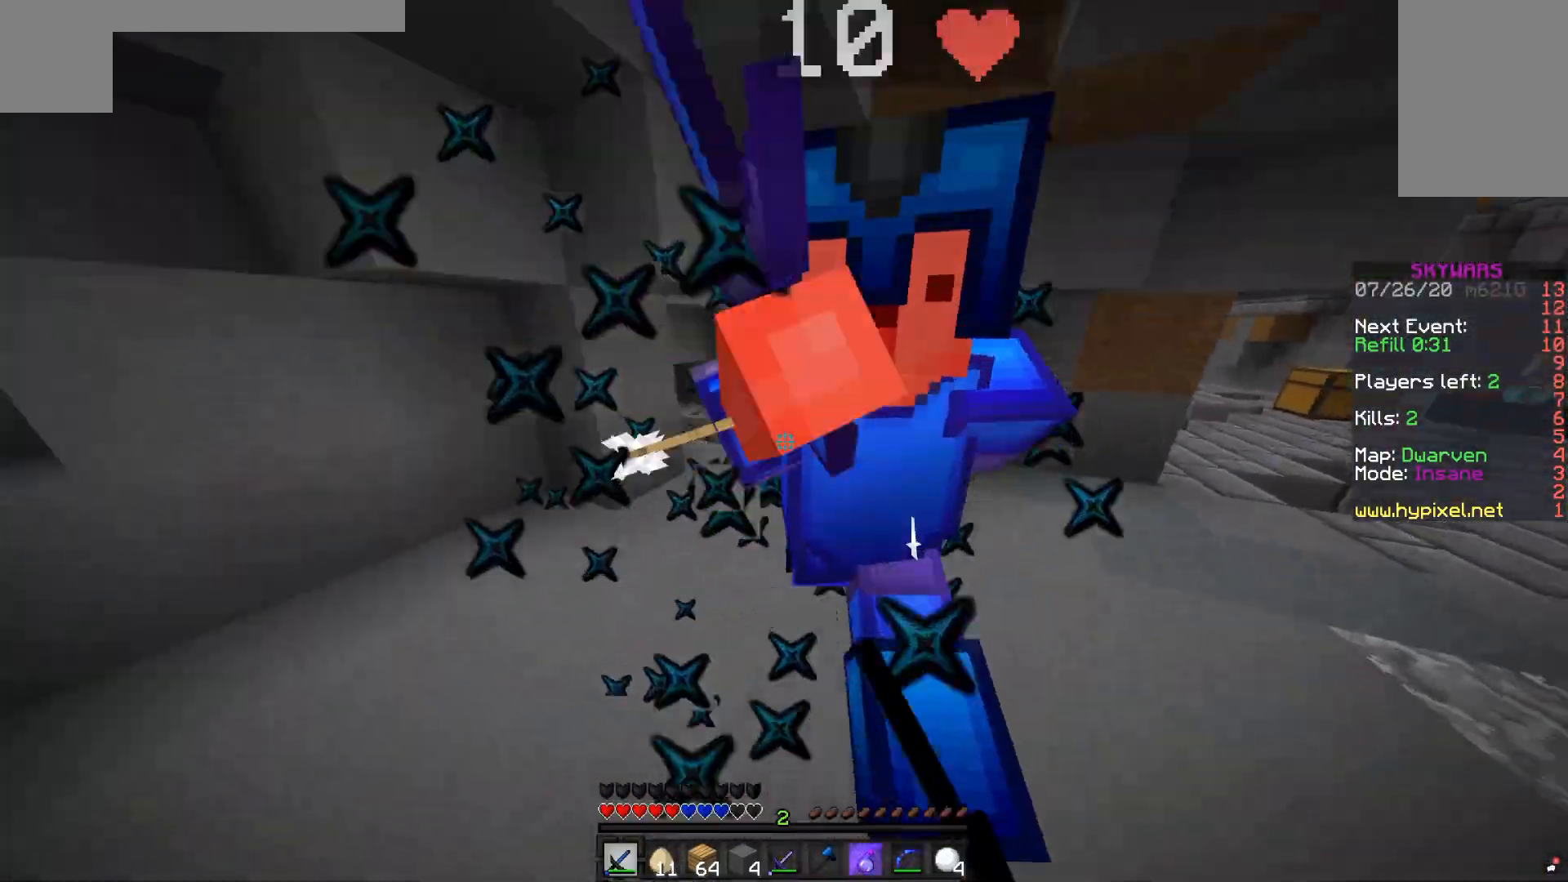
{"keys": ["d", "w"], "mouse": ["left"], "events": [[100, "mouse_left", "down"]]}
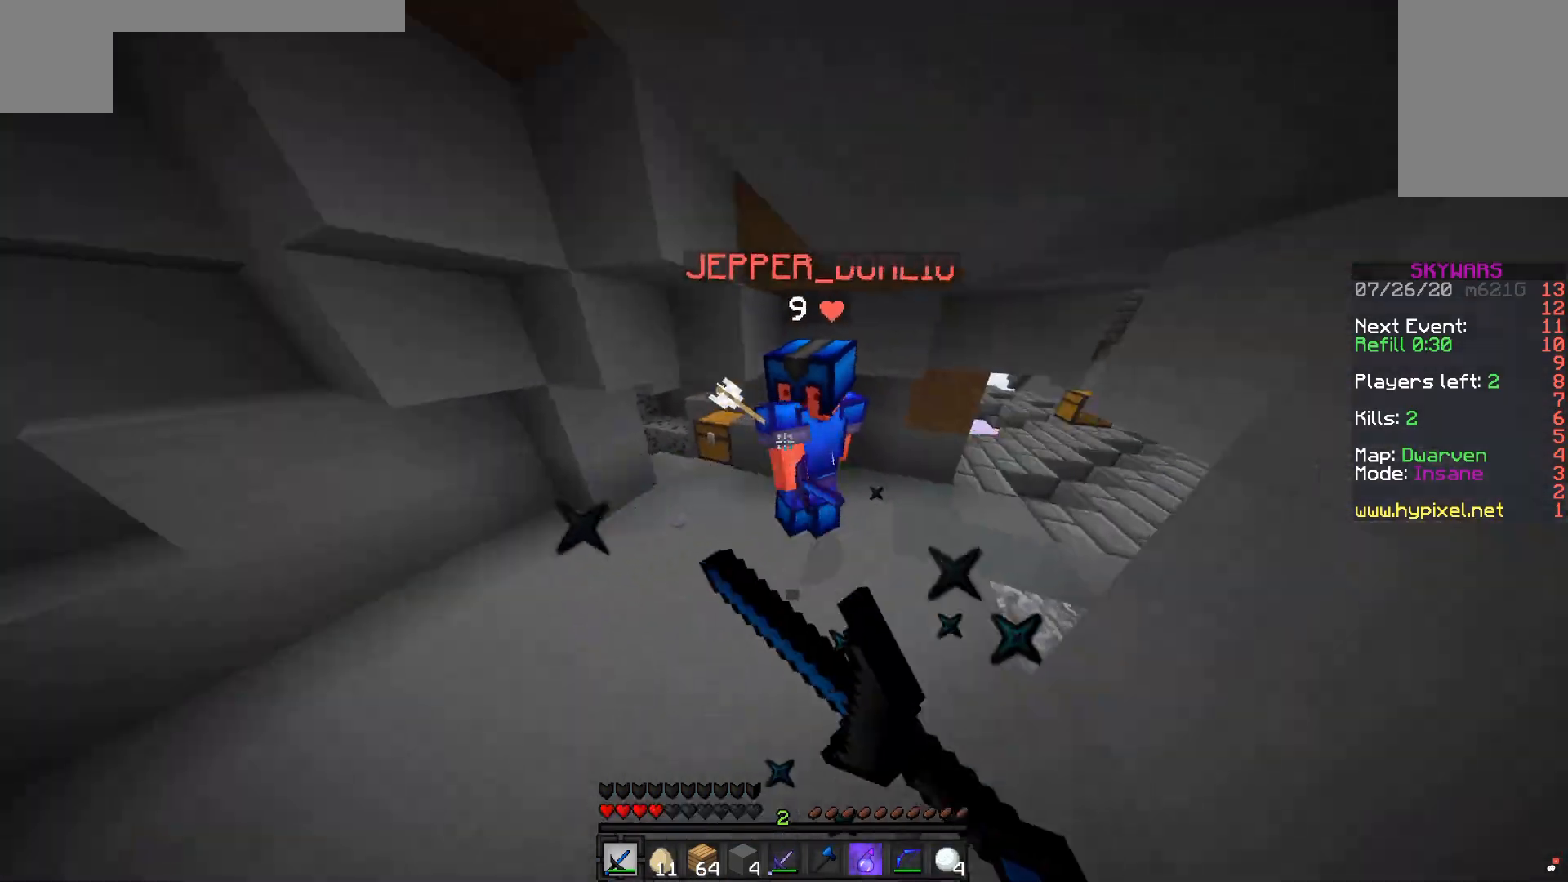
{"keys": ["d", "w"], "mouse": ["left"], "events": []}
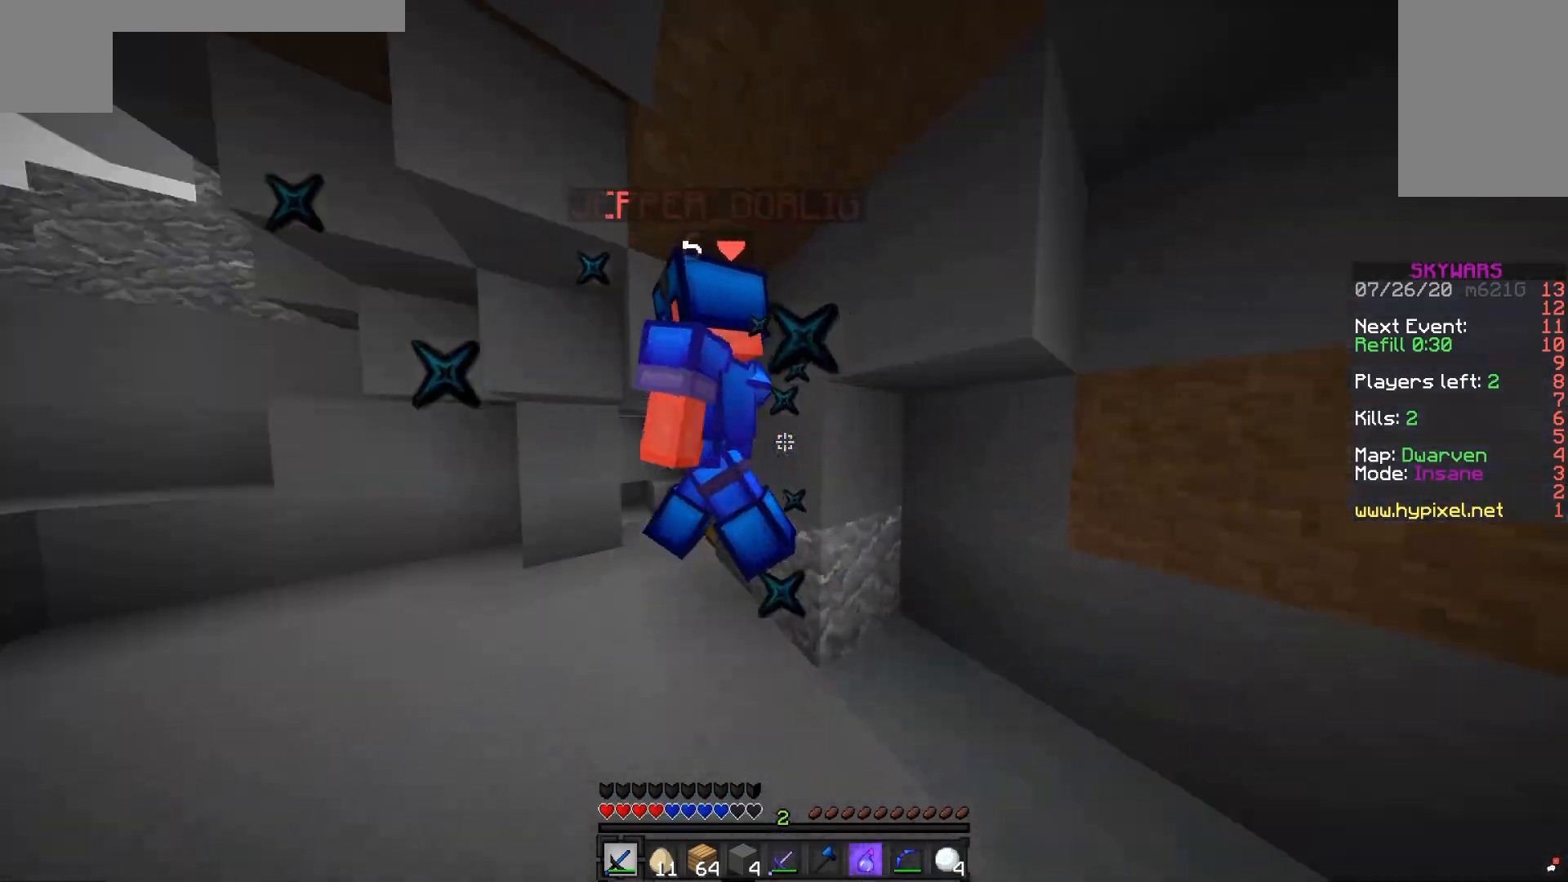
{"keys": ["a", "w"], "mouse": ["left"], "events": [[117, "w", "up"], [300, "a", "down"], [300, "w", "down"], [333, "d", "up"]]}
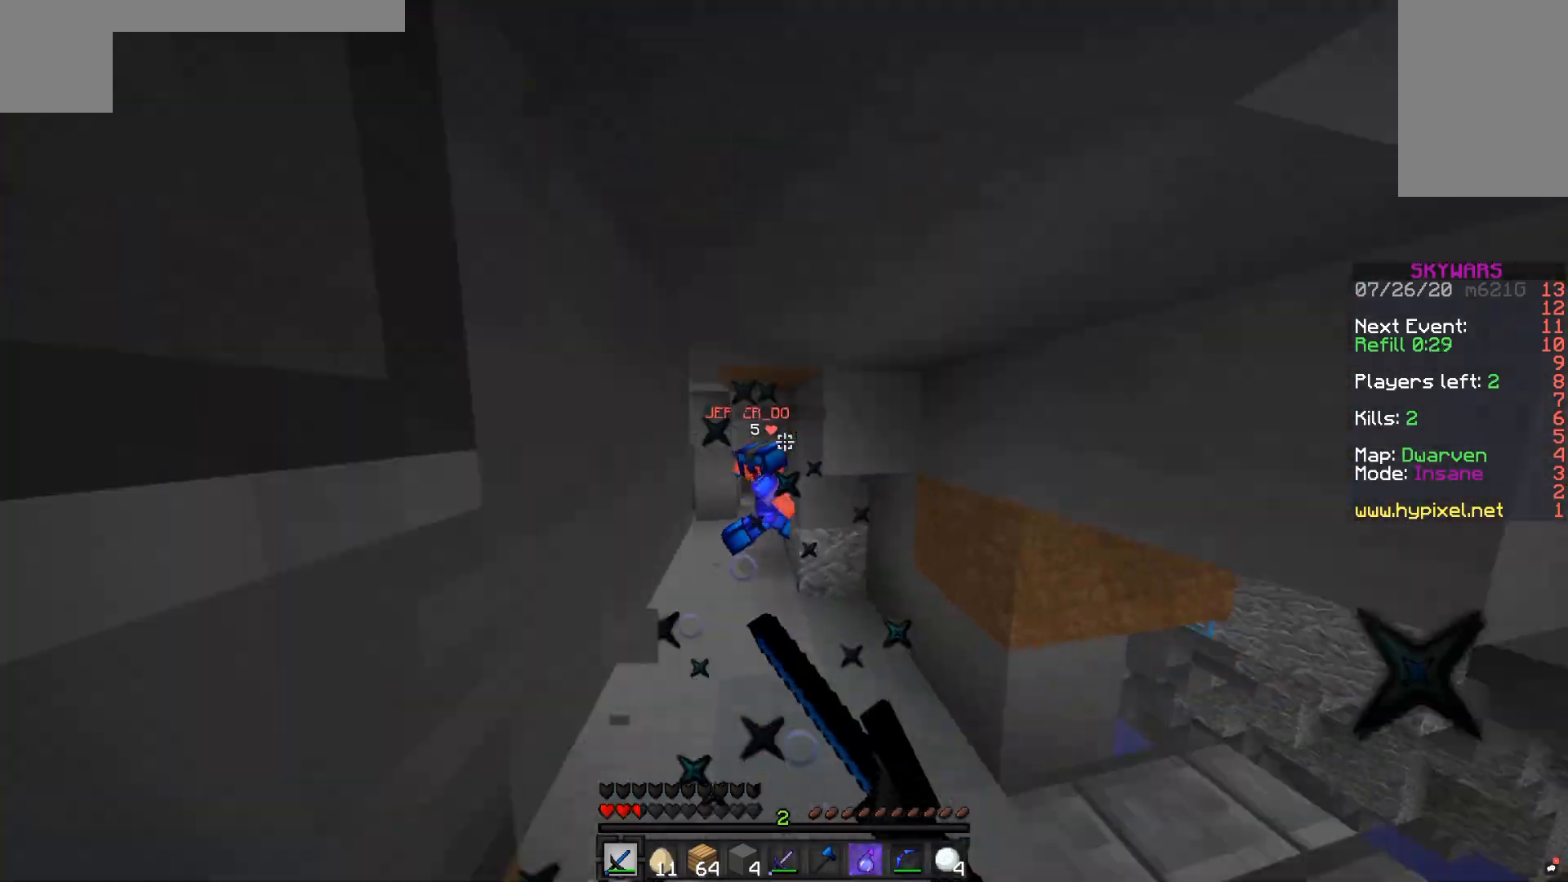
{"keys": ["d", "w"], "mouse": ["left"], "events": [[33, "a", "up"], [250, "d", "down"]]}
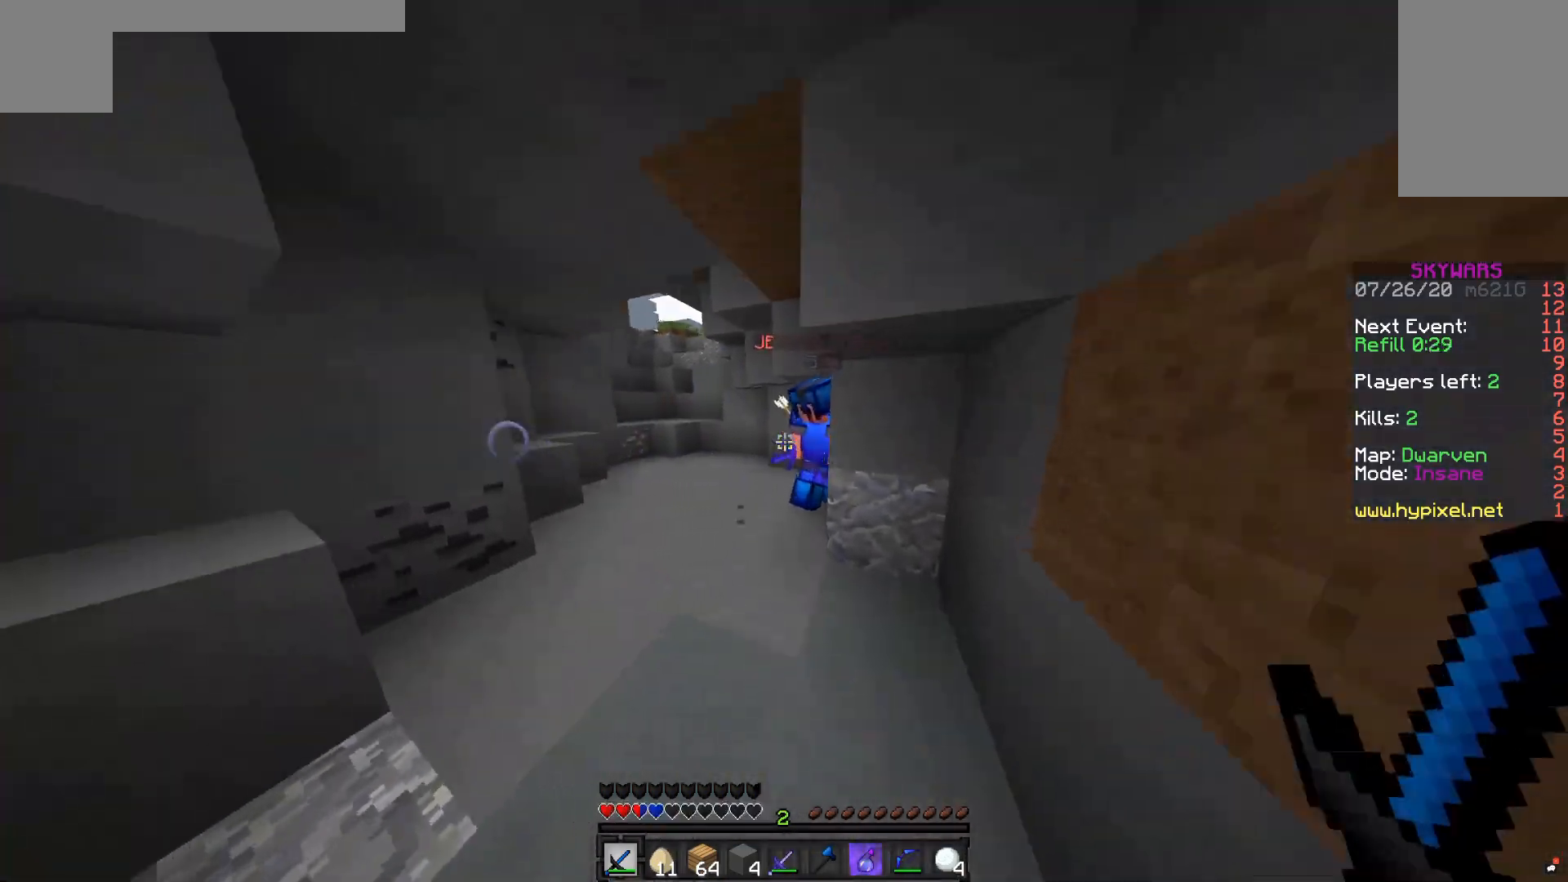
{"keys": ["a", "w"], "mouse": ["left"], "events": [[250, "a", "down"], [317, "w", "up"], [350, "d", "up"], [500, "w", "down"]]}
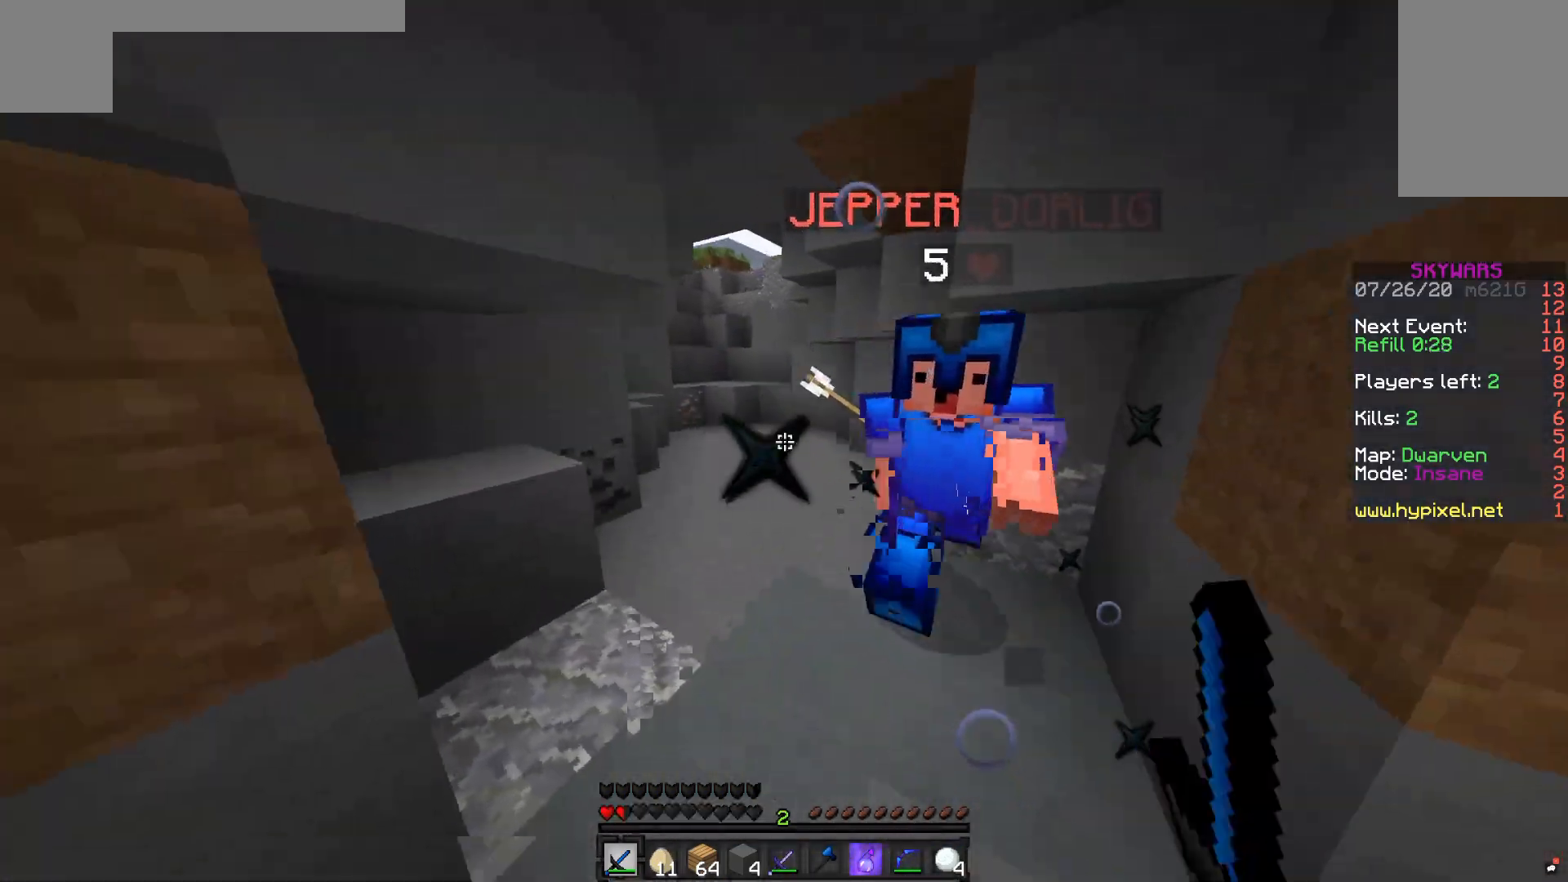
{"keys": ["a", "w"], "mouse": ["left"], "events": [[100, "a", "up"], [100, "d", "down"], [350, "a", "down"], [383, "d", "up"], [467, "mouse_left", "up"], [500, "mouse_left", "down"]]}
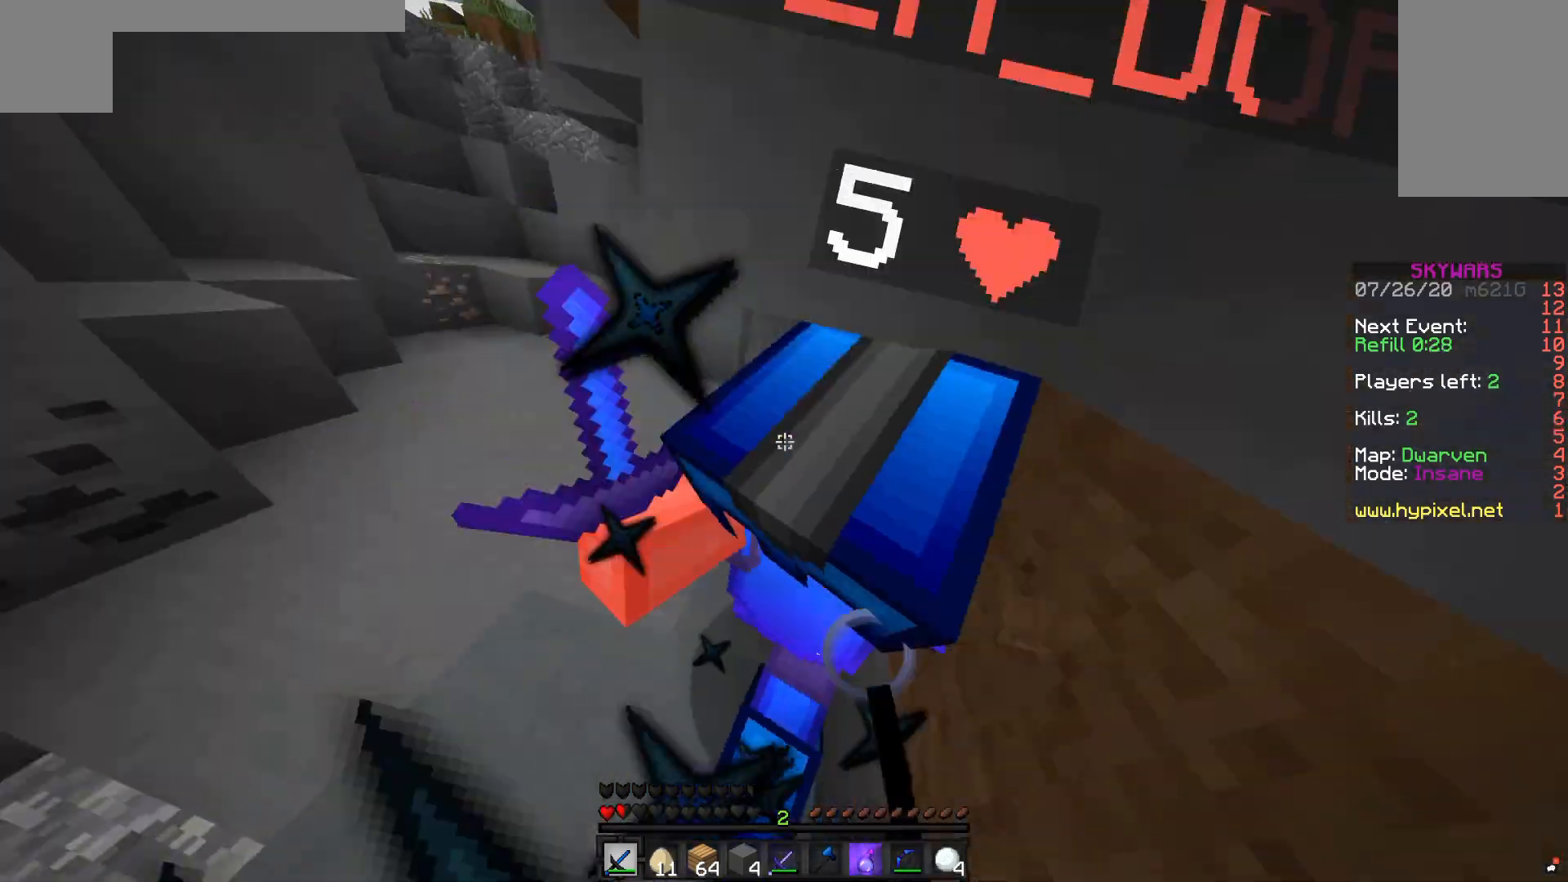
{"keys": ["a", "s"], "mouse": ["left"], "events": [[167, "mouse_left", "up"], [200, "mouse_left", "down"], [217, "w", "up"], [250, "s", "down"]]}
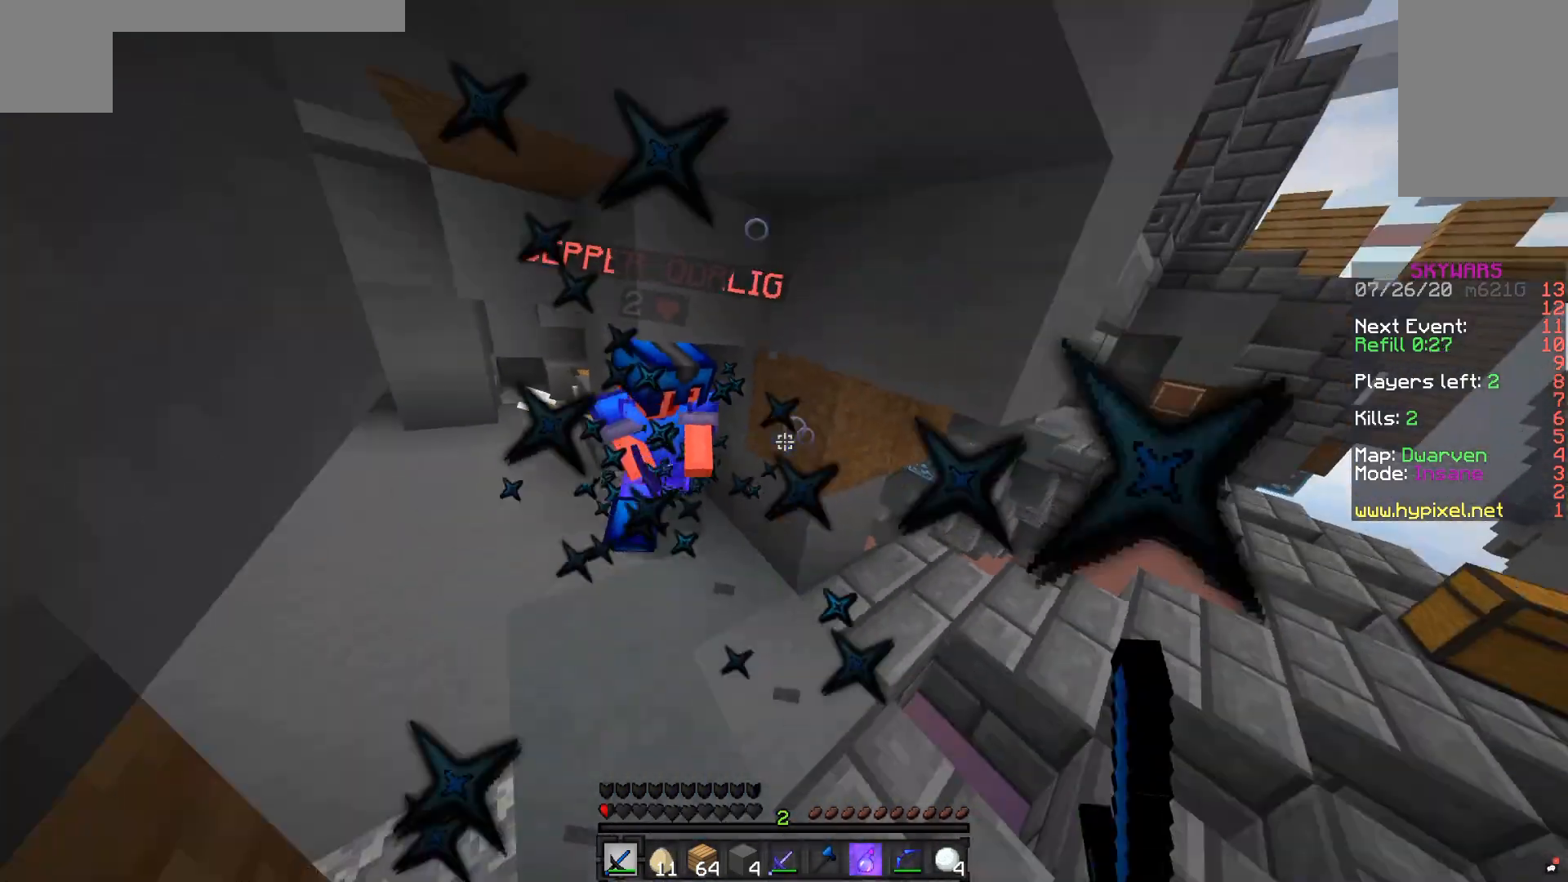
{"keys": ["w"], "mouse": ["left"], "events": [[250, "s", "up"], [250, "w", "down"], [400, "a", "up"]]}
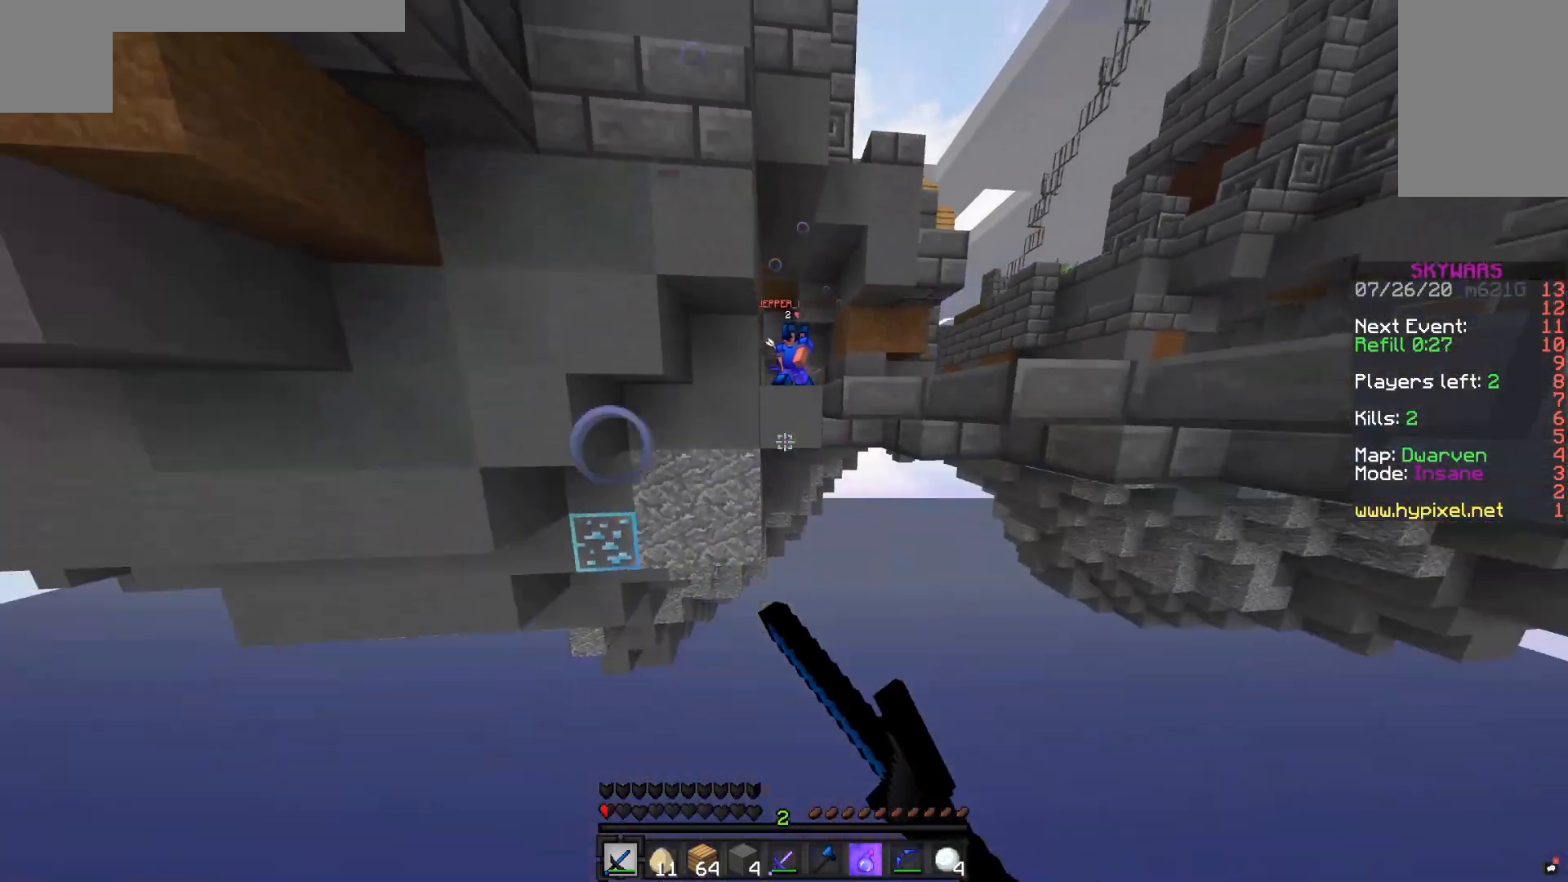
{"keys": ["w"], "mouse": ["right"], "events": [[17, "mouse_left", "up"], [50, "mouse_left", "down"], [217, "mouse_left", "up"], [500, "mouse_right", "down"]]}
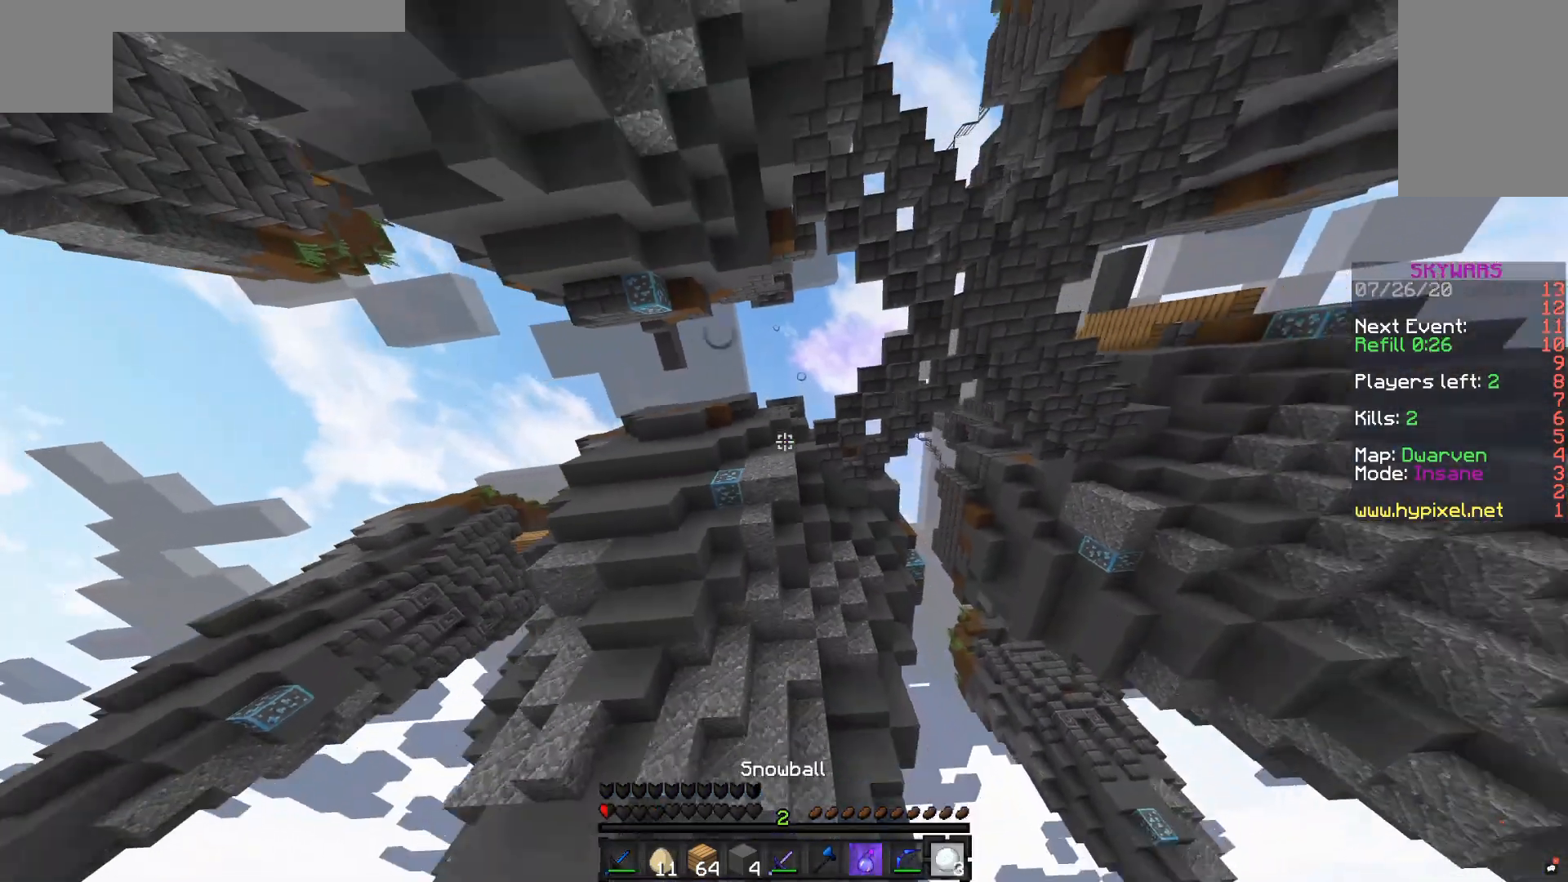
{"keys": ["w"], "mouse": ["right"], "events": [[300, "mouse_right", "up"], [417, "mouse_right", "down"]]}
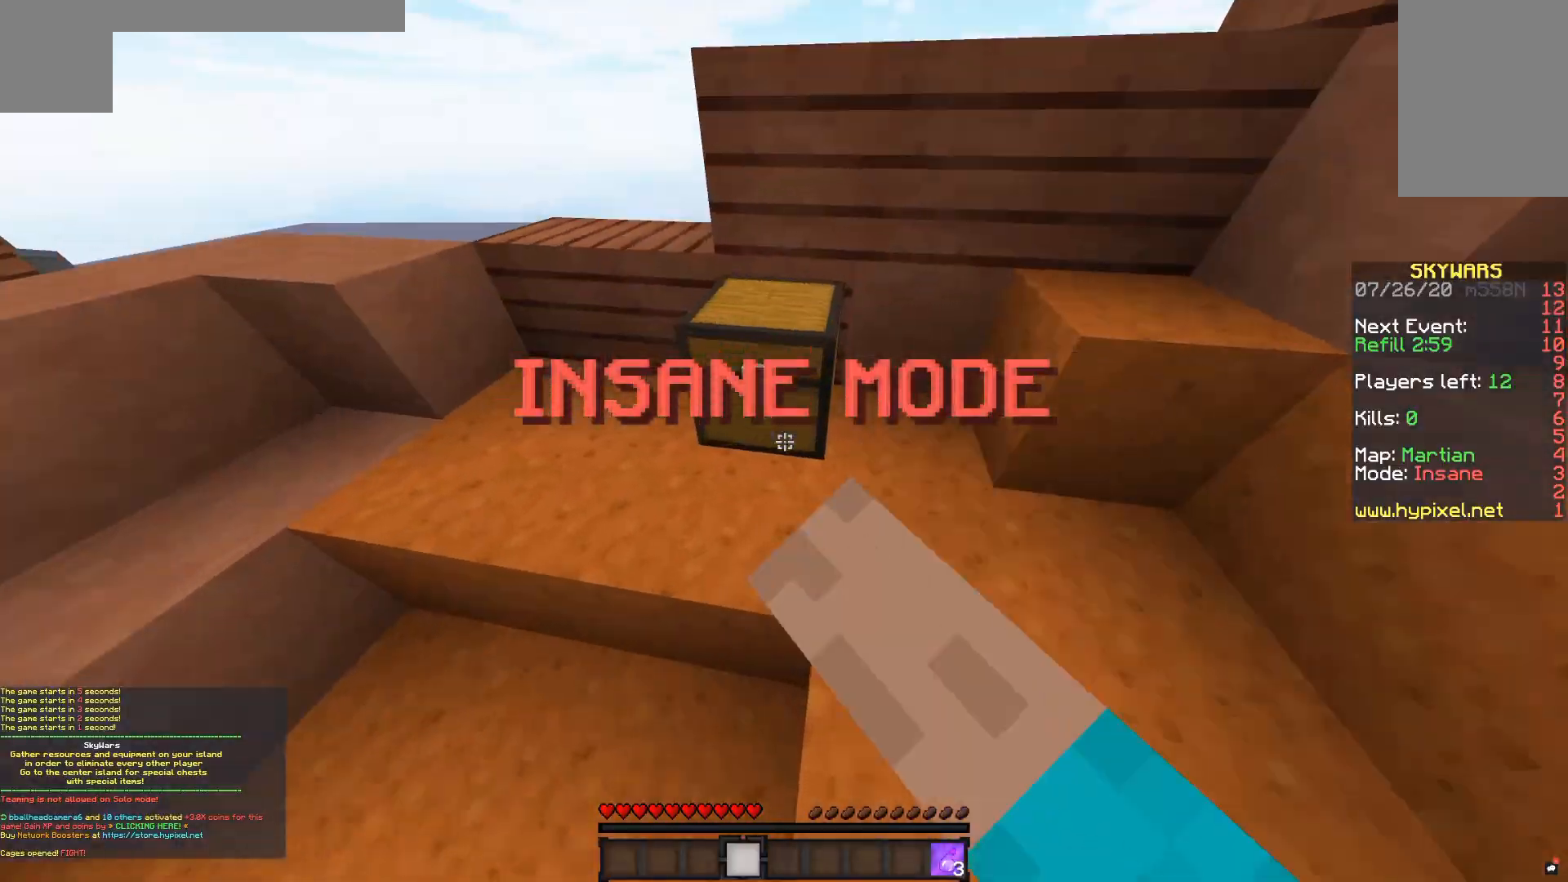
{"keys": [], "mouse": [], "events": [[67, "mouse_right", "up"], [67, "w", "up"]]}
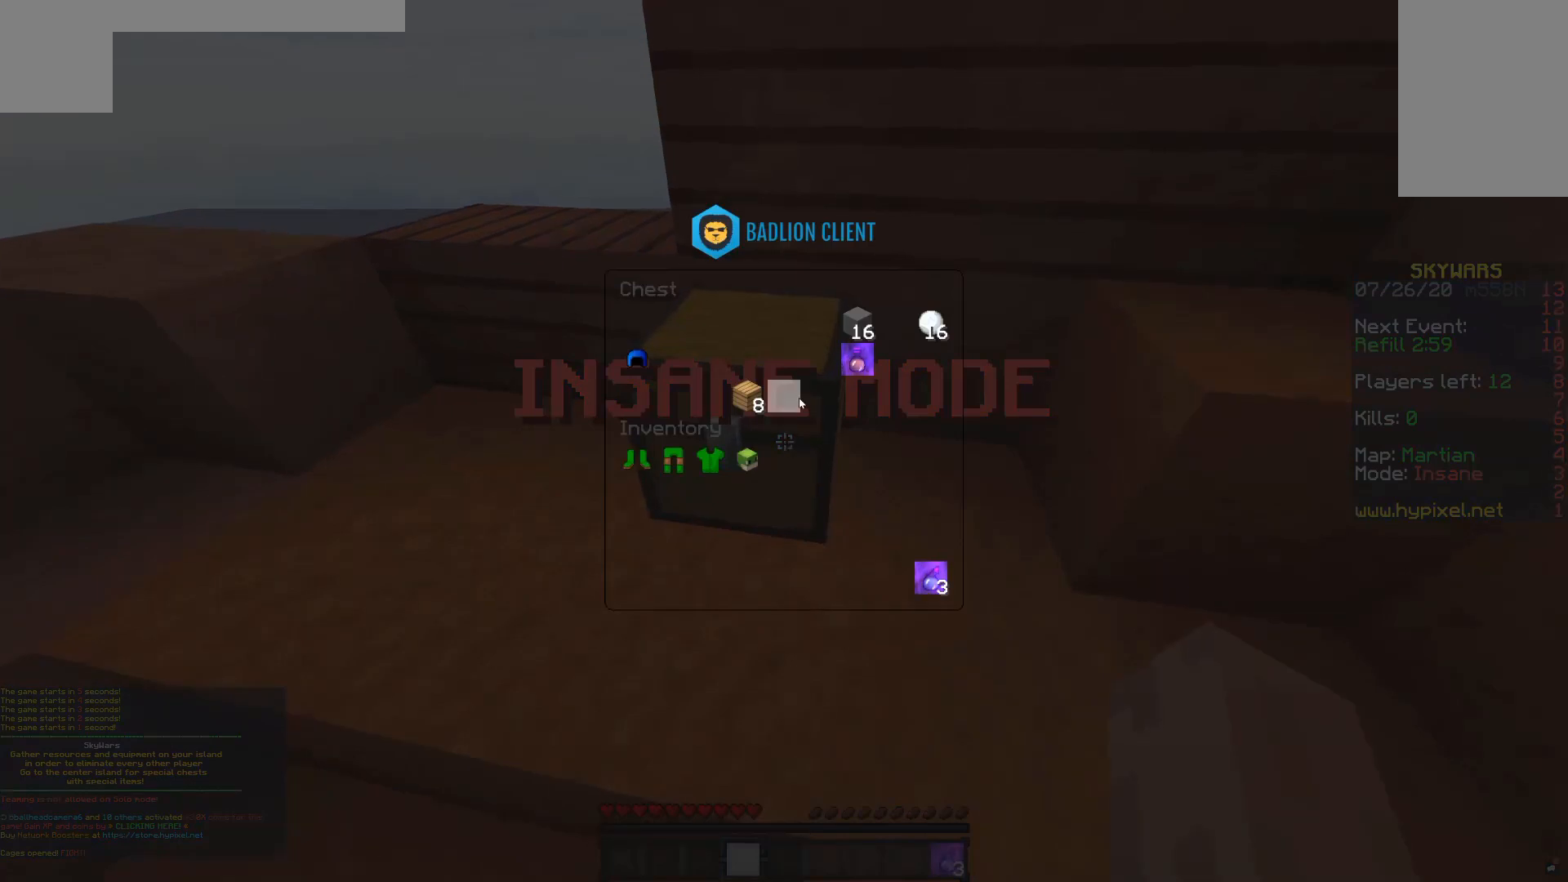
{"keys": [], "mouse": [], "events": []}
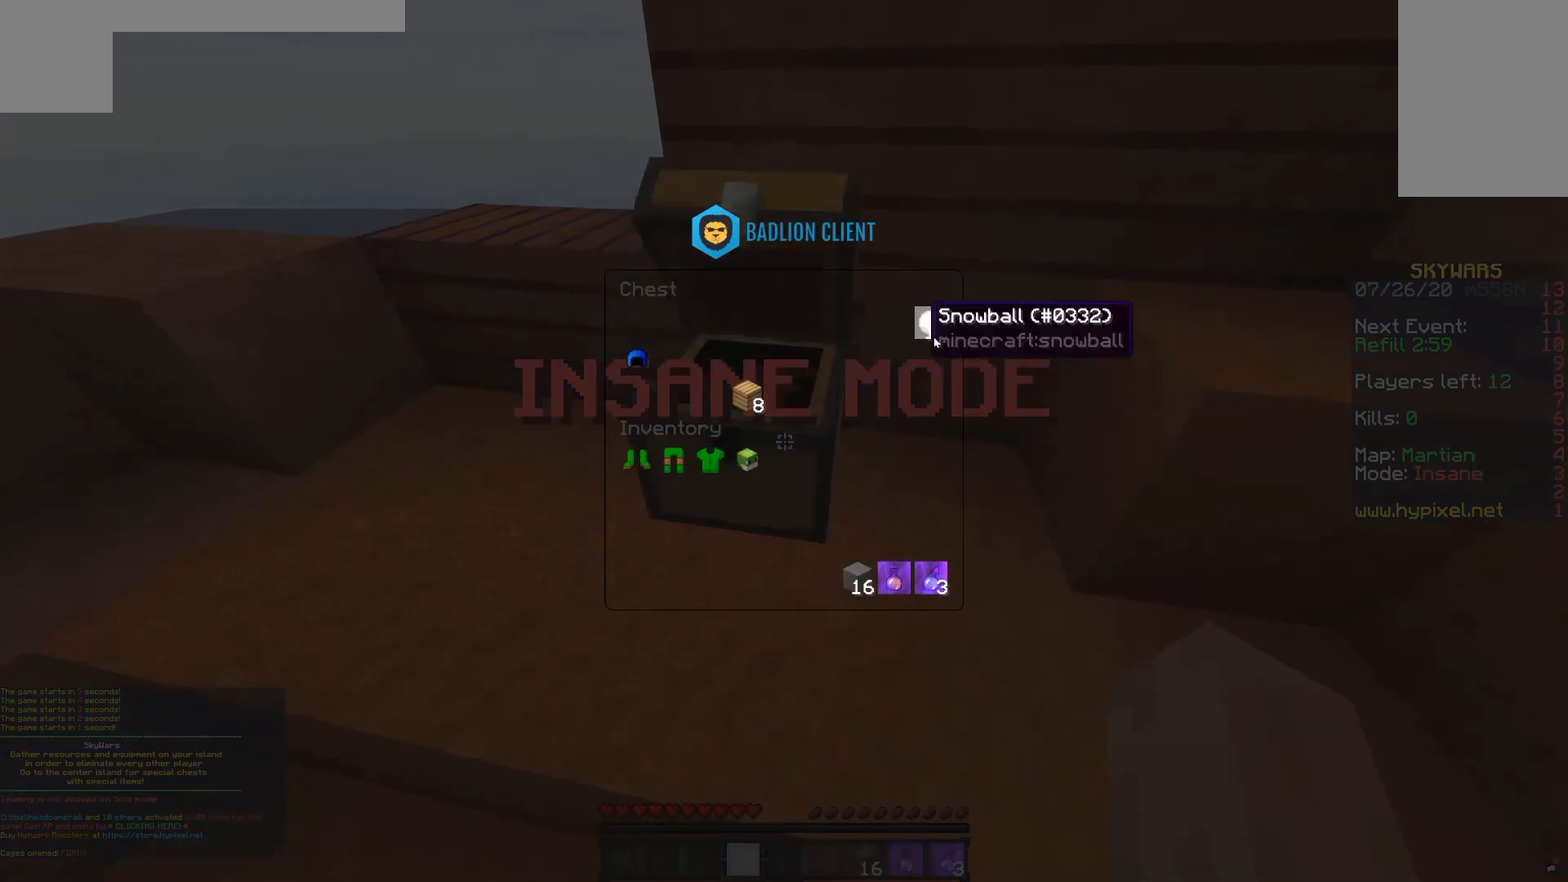
{"keys": [], "mouse": [], "events": []}